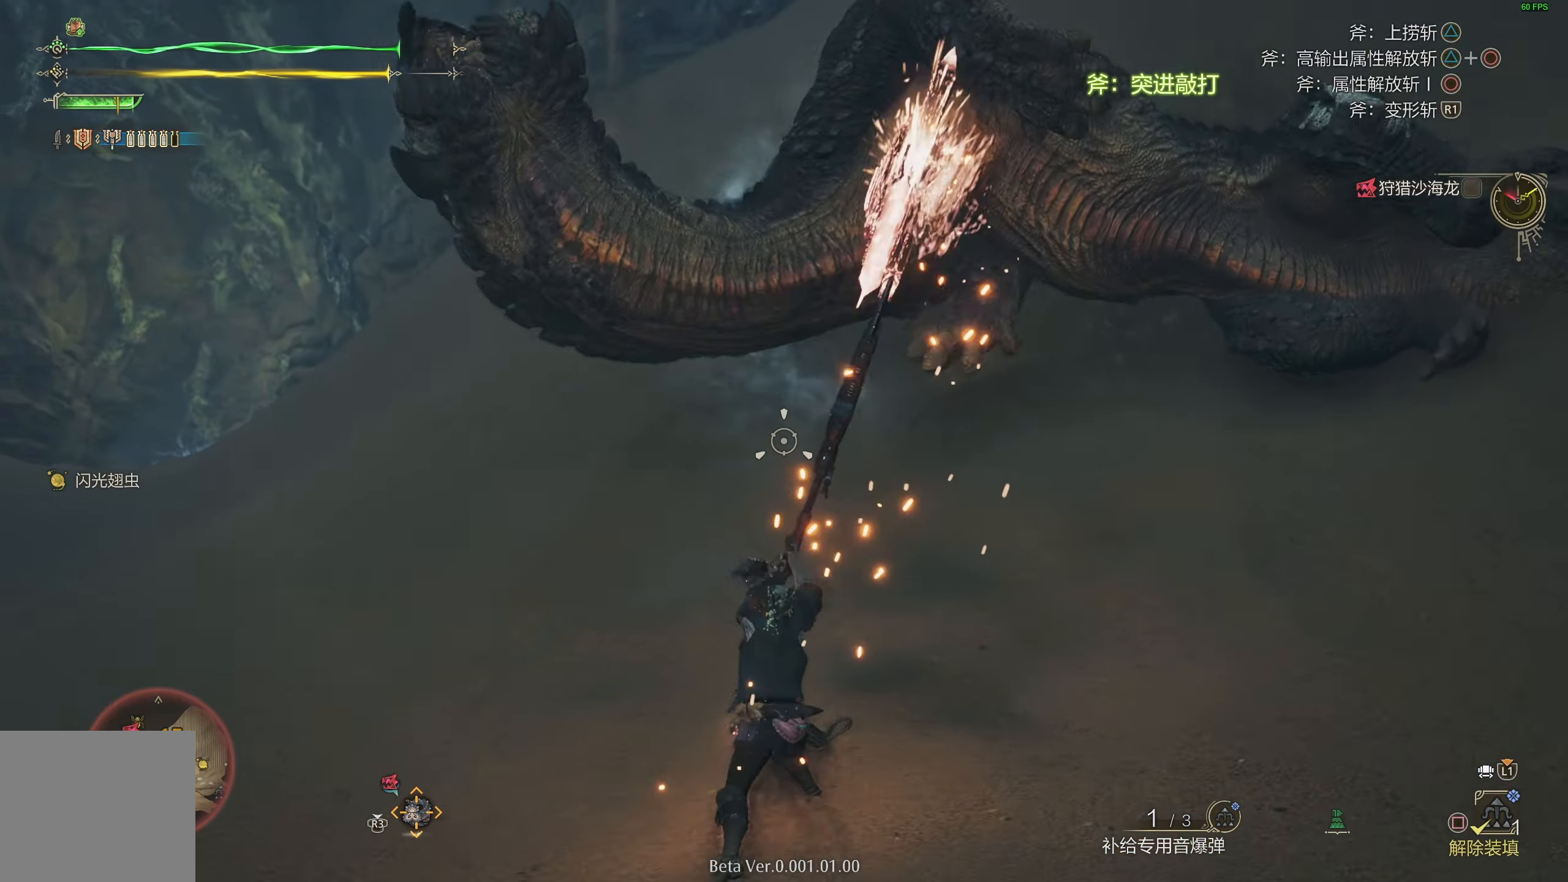
Gameplay with a controller (PlayStation layout); each line is a JSON object with the inputs held at the frame after it. "events" lists button and stick changes between this image and that frame as [ms after this image, input, new state], when the widget could be followed in between.
{"buttons": ["L2"], "left_stick": "up", "right_stick": "center", "events": []}
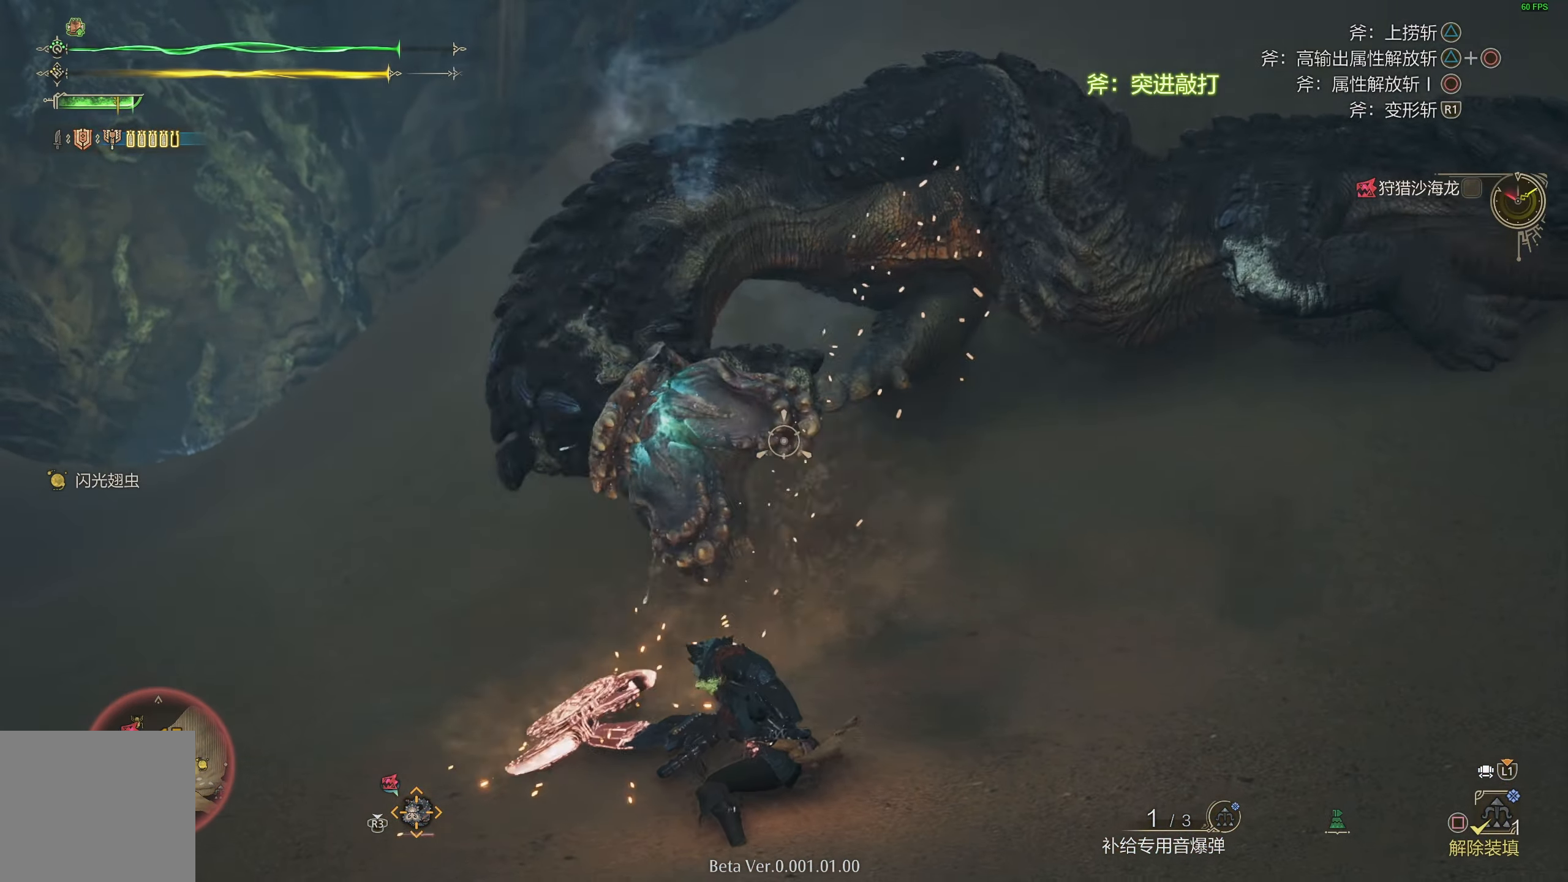
{"buttons": ["CIRCLE", "TRIANGLE"], "left_stick": "up", "right_stick": "center", "events": [[83, "L2", "up"], [150, "CIRCLE", "down"], [150, "TRIANGLE", "down"]]}
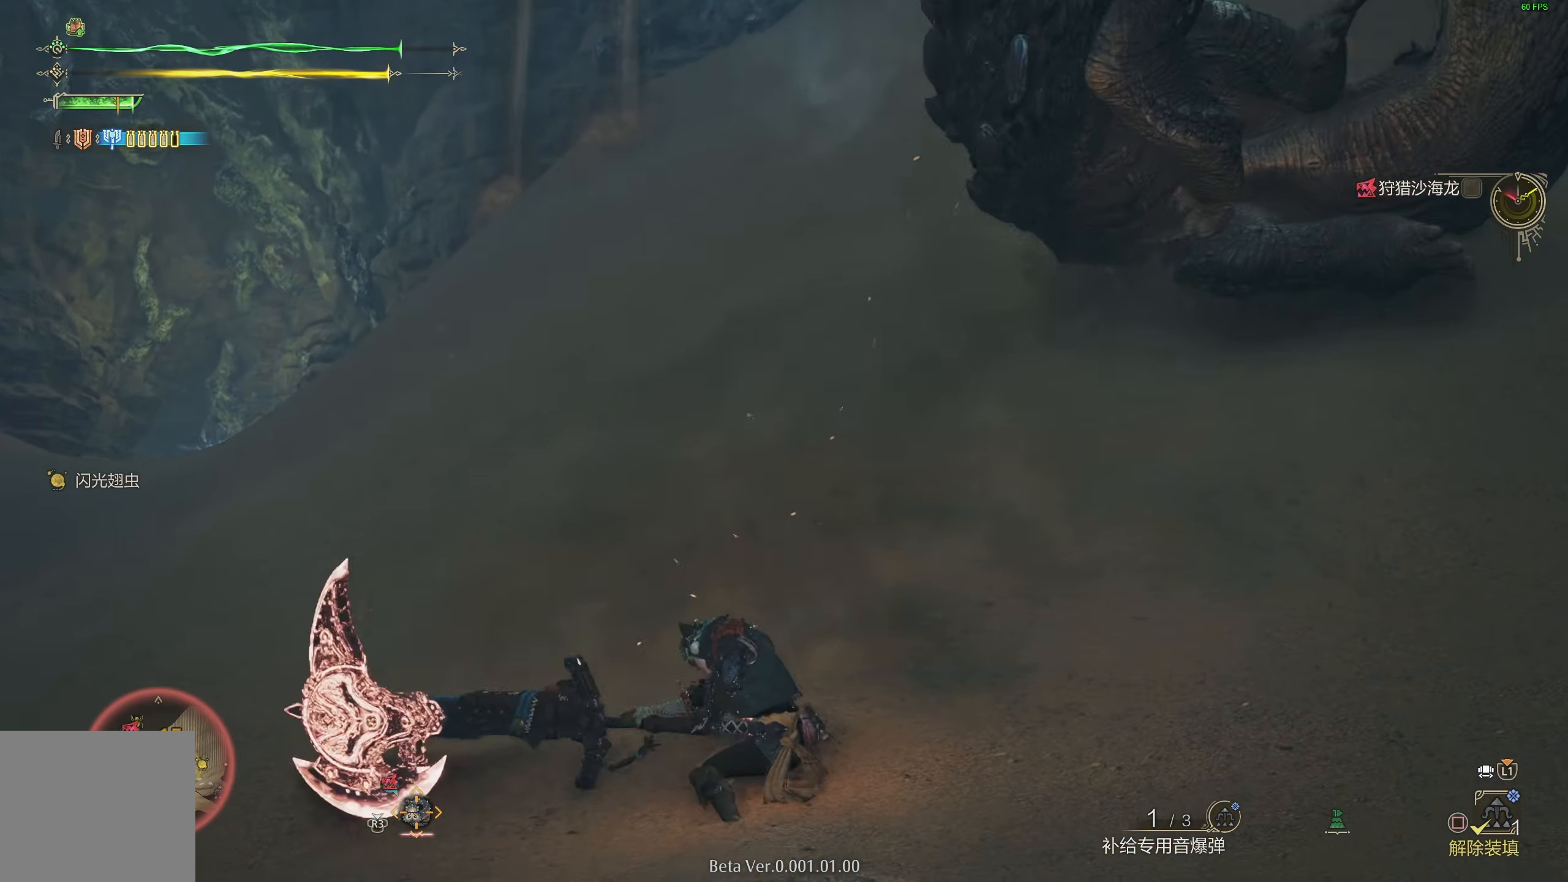
{"buttons": [], "left_stick": "up-right", "right_stick": "center", "events": [[233, "left_stick", "up-right"], [500, "CIRCLE", "up"], [500, "TRIANGLE", "up"]]}
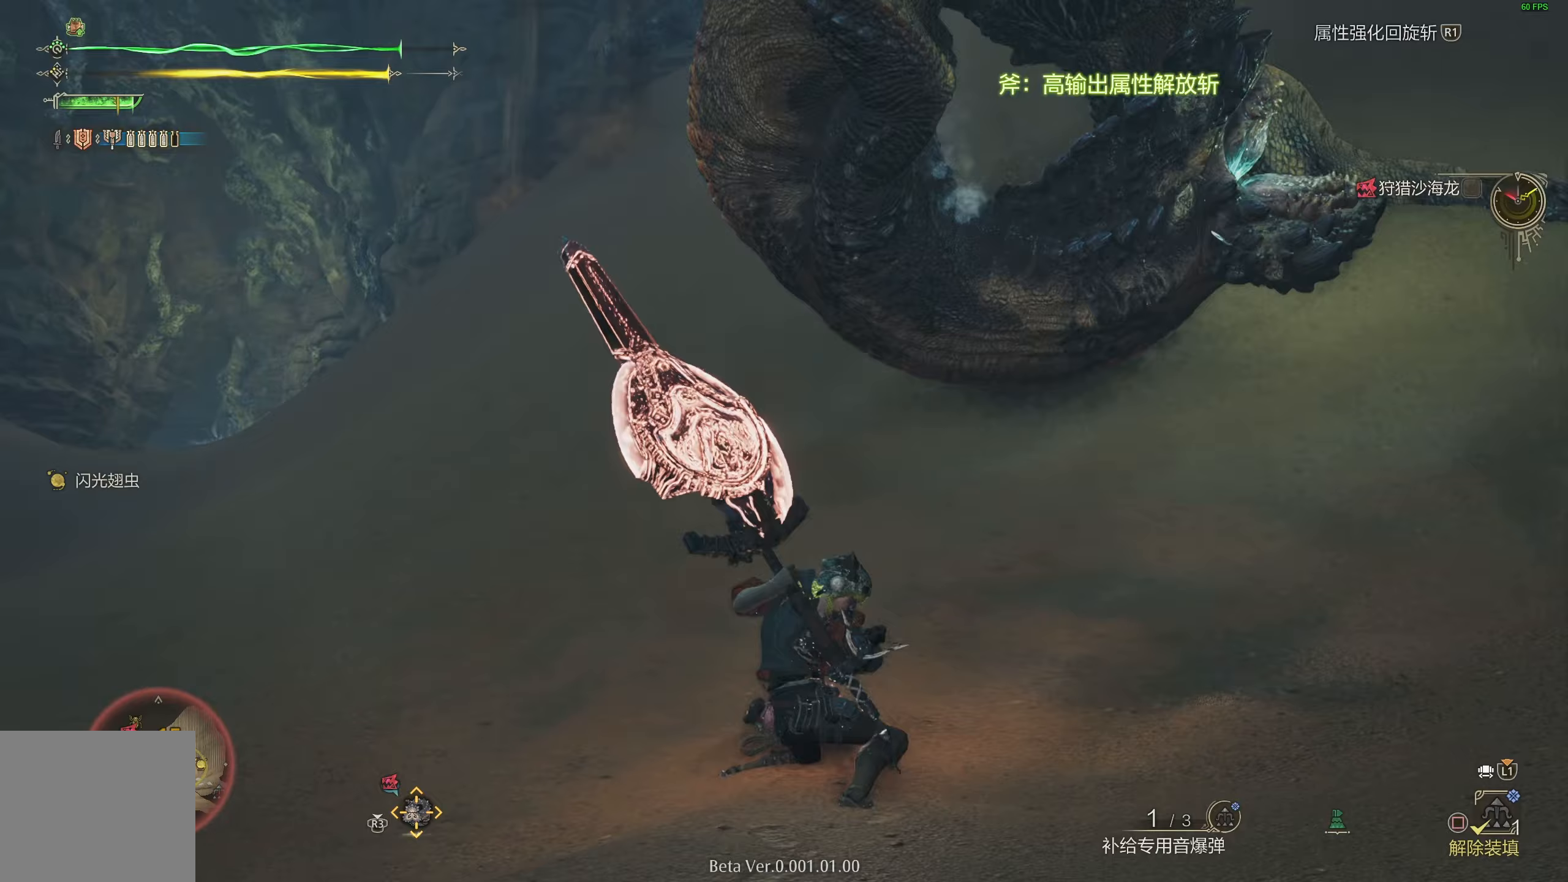
{"buttons": ["L2"], "left_stick": "up", "right_stick": "center", "events": [[133, "L2", "down"], [150, "right_stick", "up-right"], [267, "right_stick", "center"], [333, "left_stick", "up"]]}
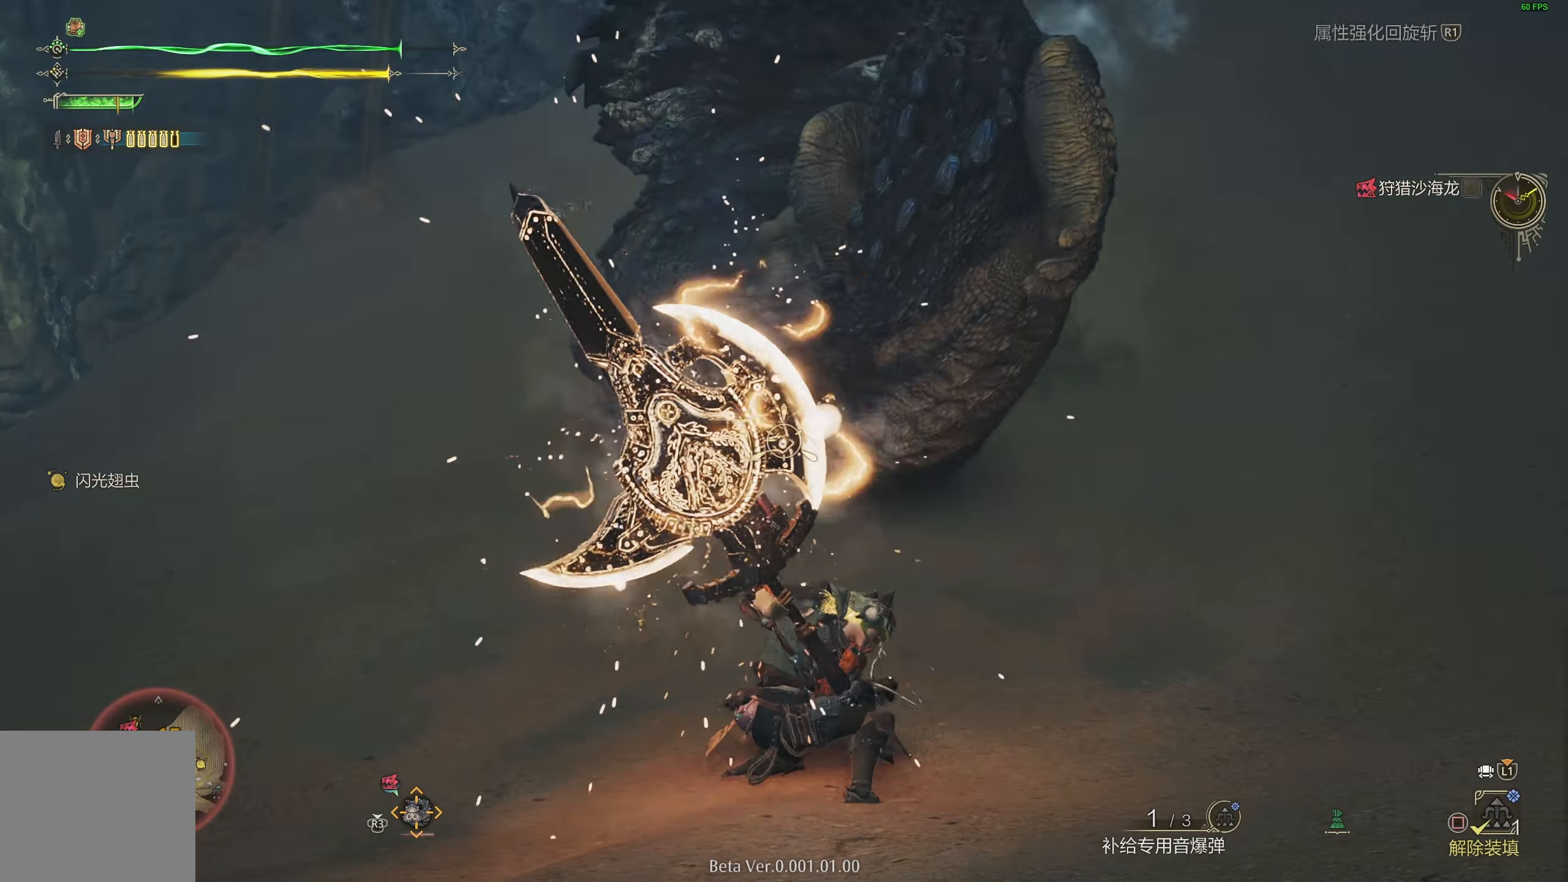
{"buttons": ["L2"], "left_stick": "up", "right_stick": "left", "events": [[33, "right_stick", "up-left"], [183, "right_stick", "center"], [367, "right_stick", "left"]]}
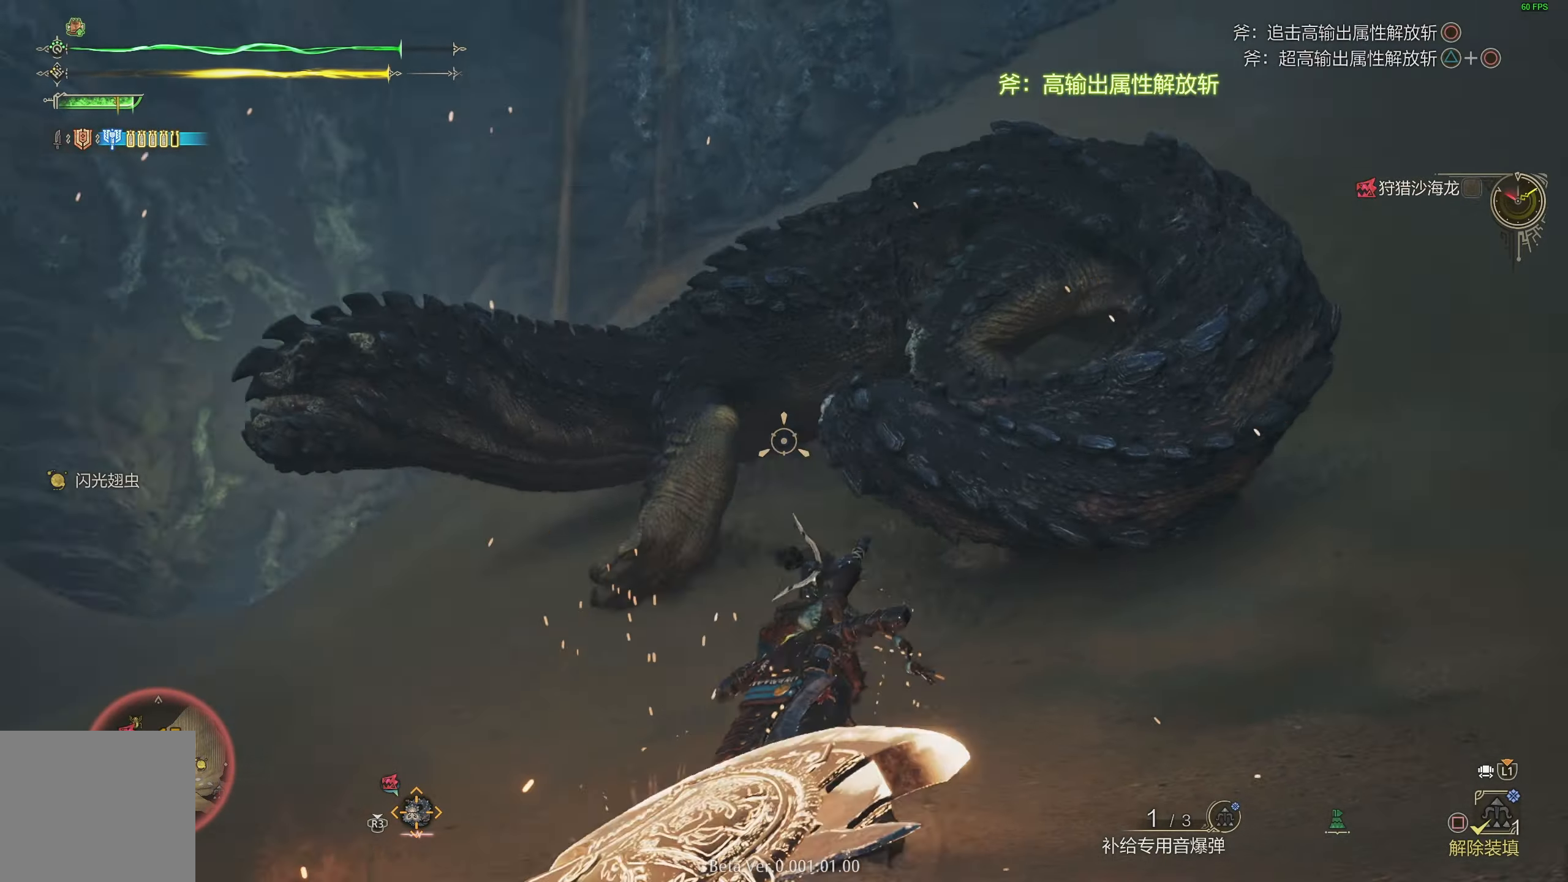
{"buttons": ["L2"], "left_stick": "up", "right_stick": "center", "events": [[233, "right_stick", "center"]]}
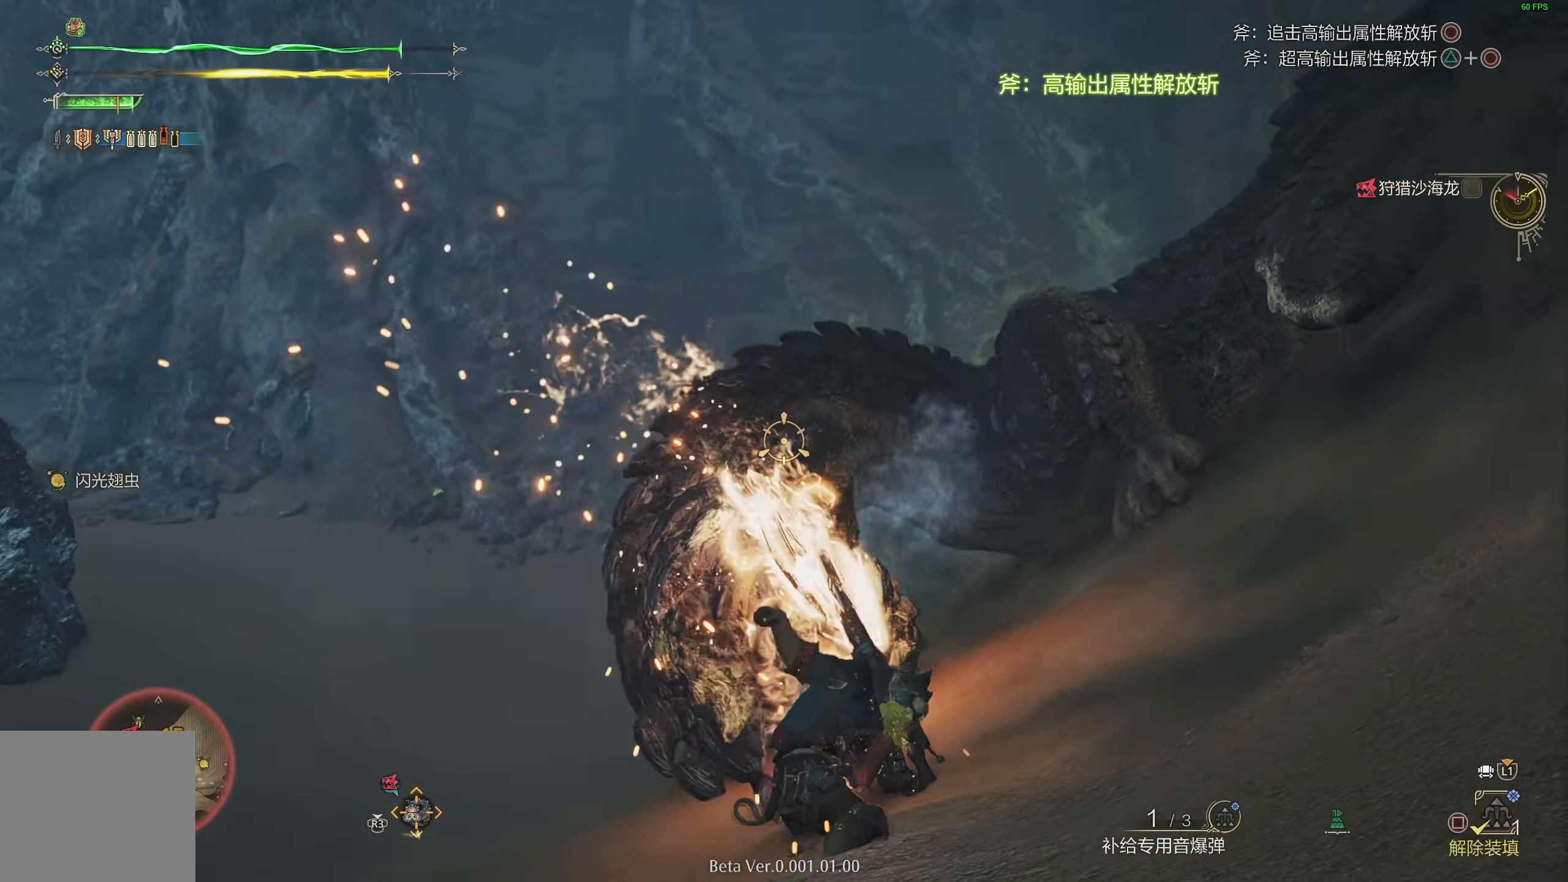
{"buttons": [], "left_stick": "center", "right_stick": "center", "events": [[150, "right_stick", "down-right"], [350, "L2", "up"], [367, "right_stick", "center"], [400, "left_stick", "center"]]}
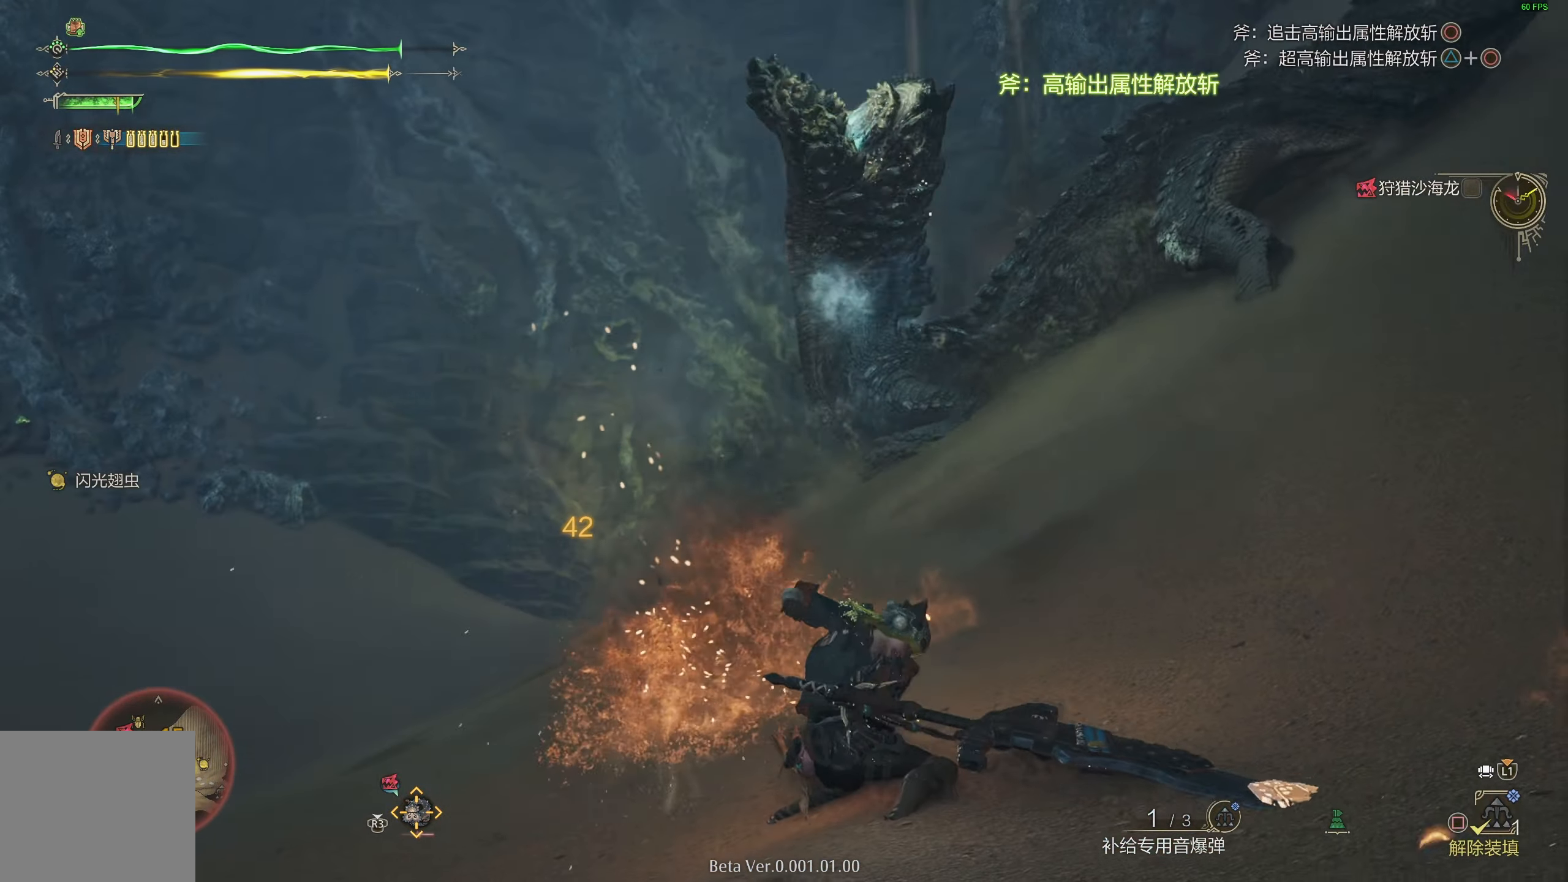
{"buttons": [], "left_stick": "up-left", "right_stick": "center", "events": [[117, "right_stick", "down-right"], [217, "right_stick", "center"], [267, "left_stick", "up-left"]]}
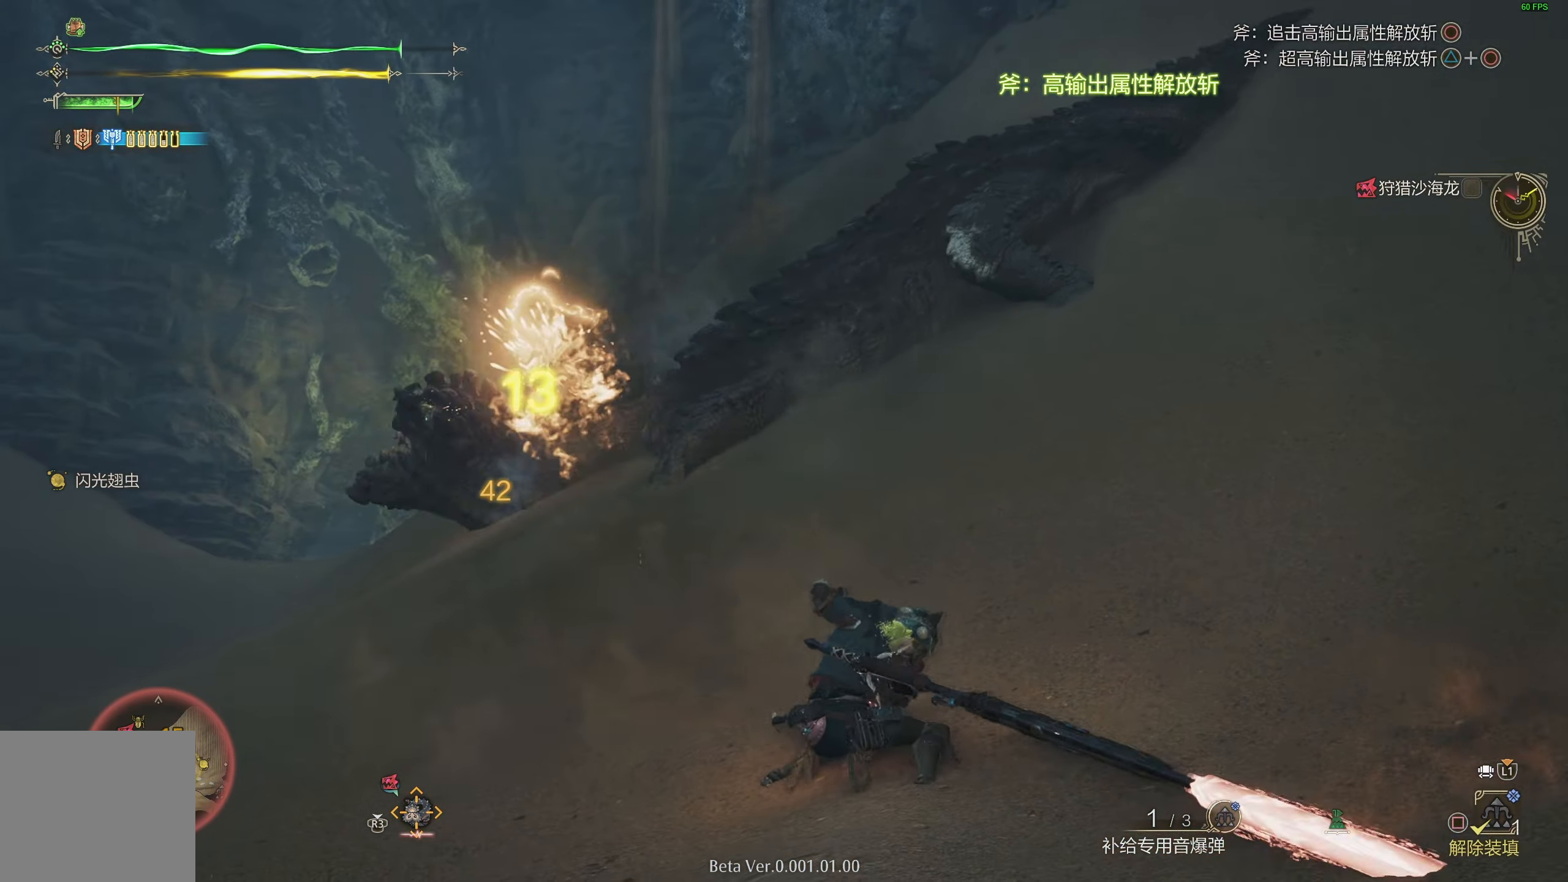
{"buttons": [], "left_stick": "up-left", "right_stick": "center", "events": [[417, "right_stick", "left"], [483, "right_stick", "center"]]}
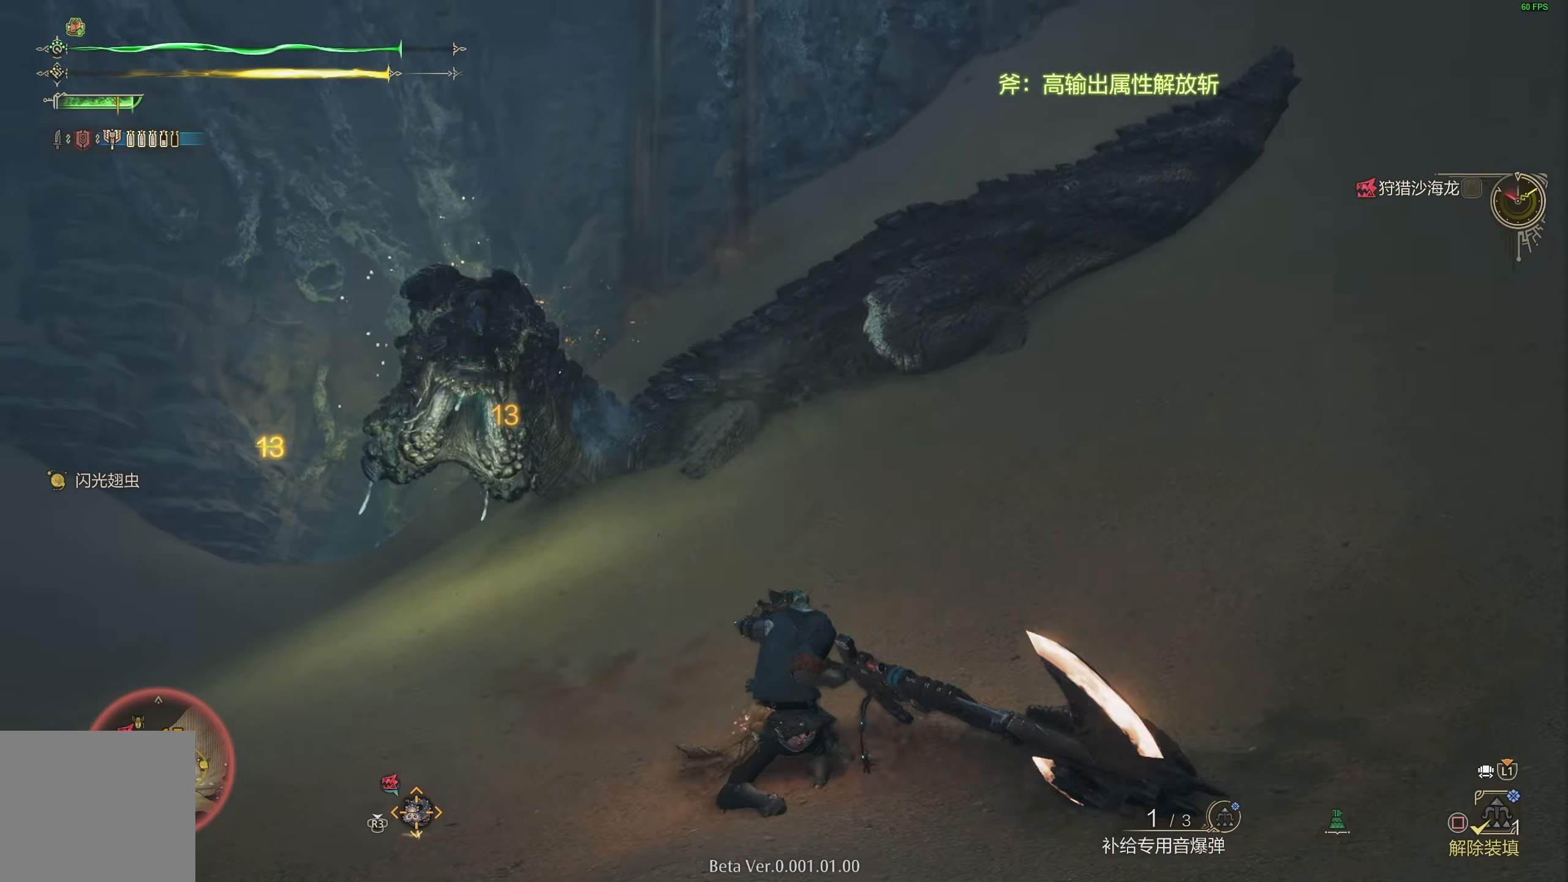
{"buttons": [], "left_stick": "up-left", "right_stick": "center", "events": [[150, "right_stick", "down-left"], [250, "right_stick", "center"]]}
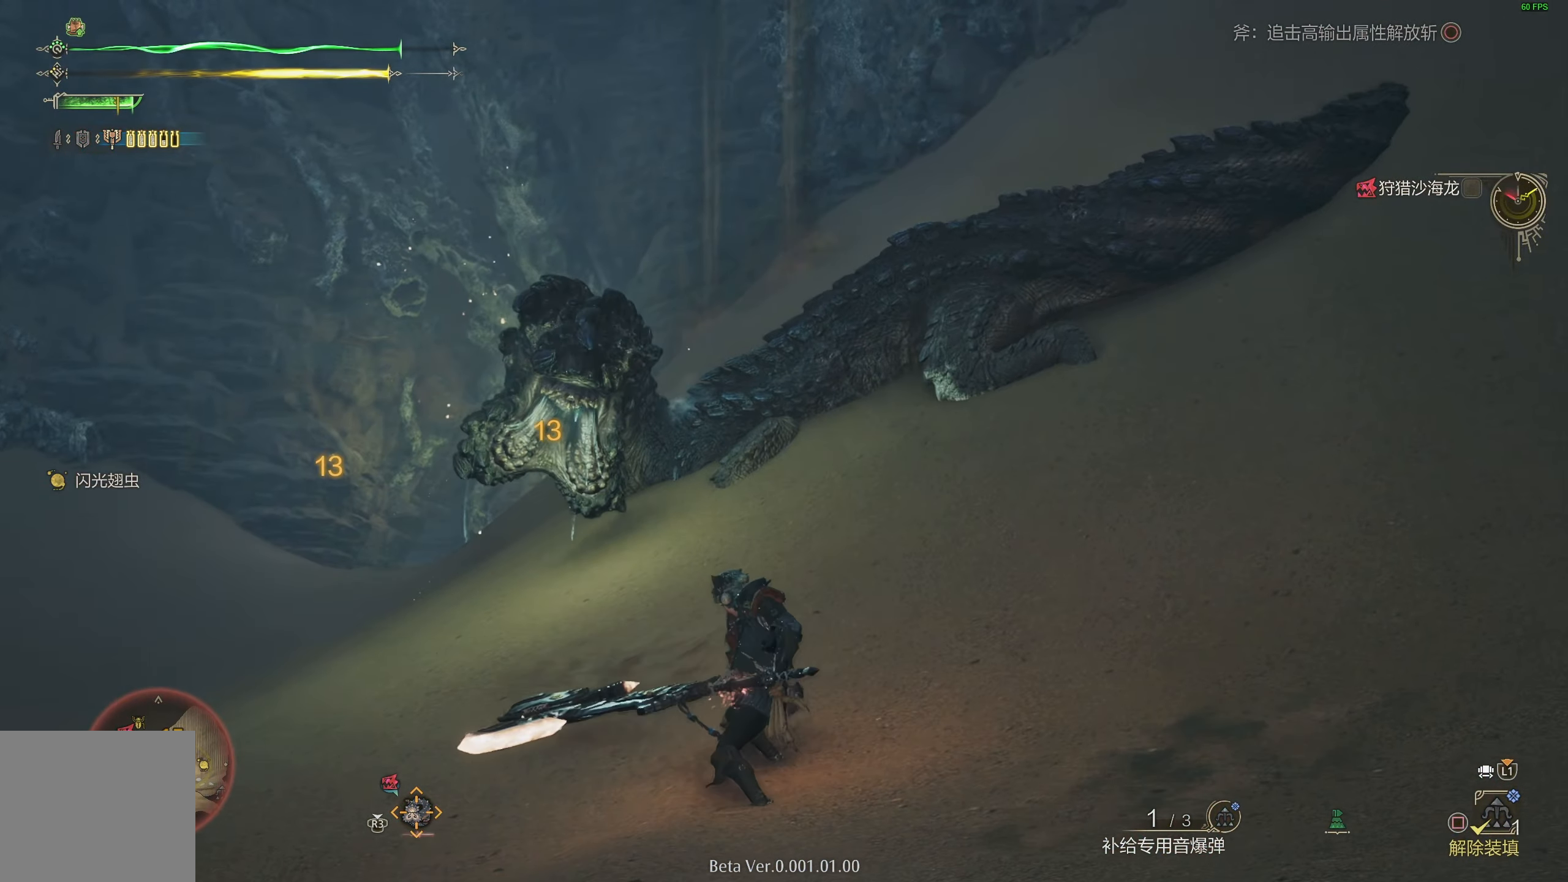
{"buttons": [], "left_stick": "up-left", "right_stick": "center", "events": [[317, "TRIANGLE", "down"], [433, "TRIANGLE", "up"]]}
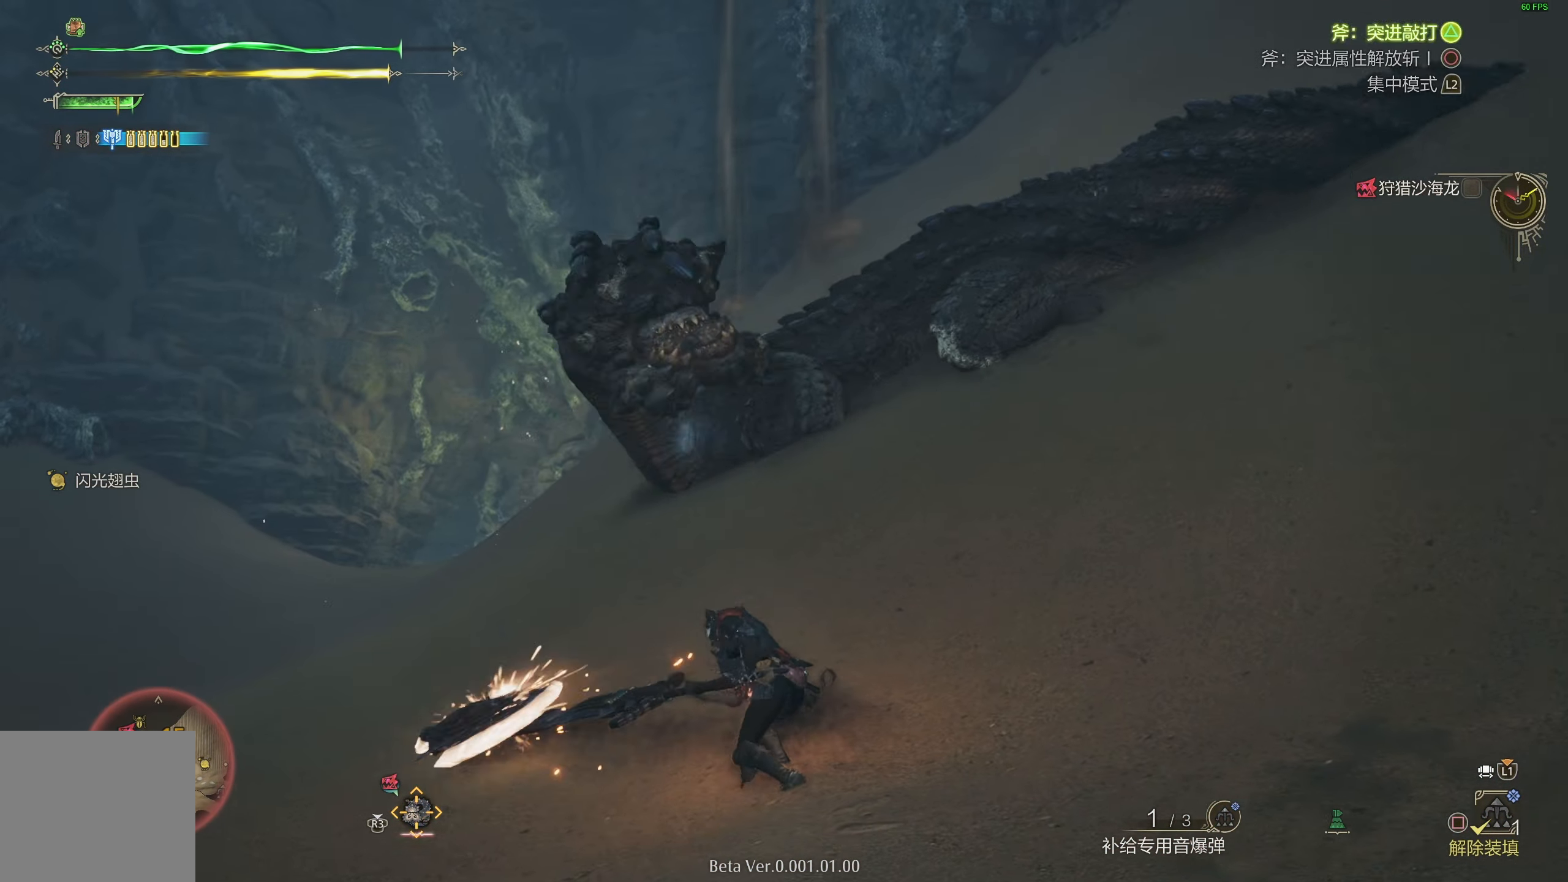
{"buttons": [], "left_stick": "up", "right_stick": "center", "events": [[150, "left_stick", "up"]]}
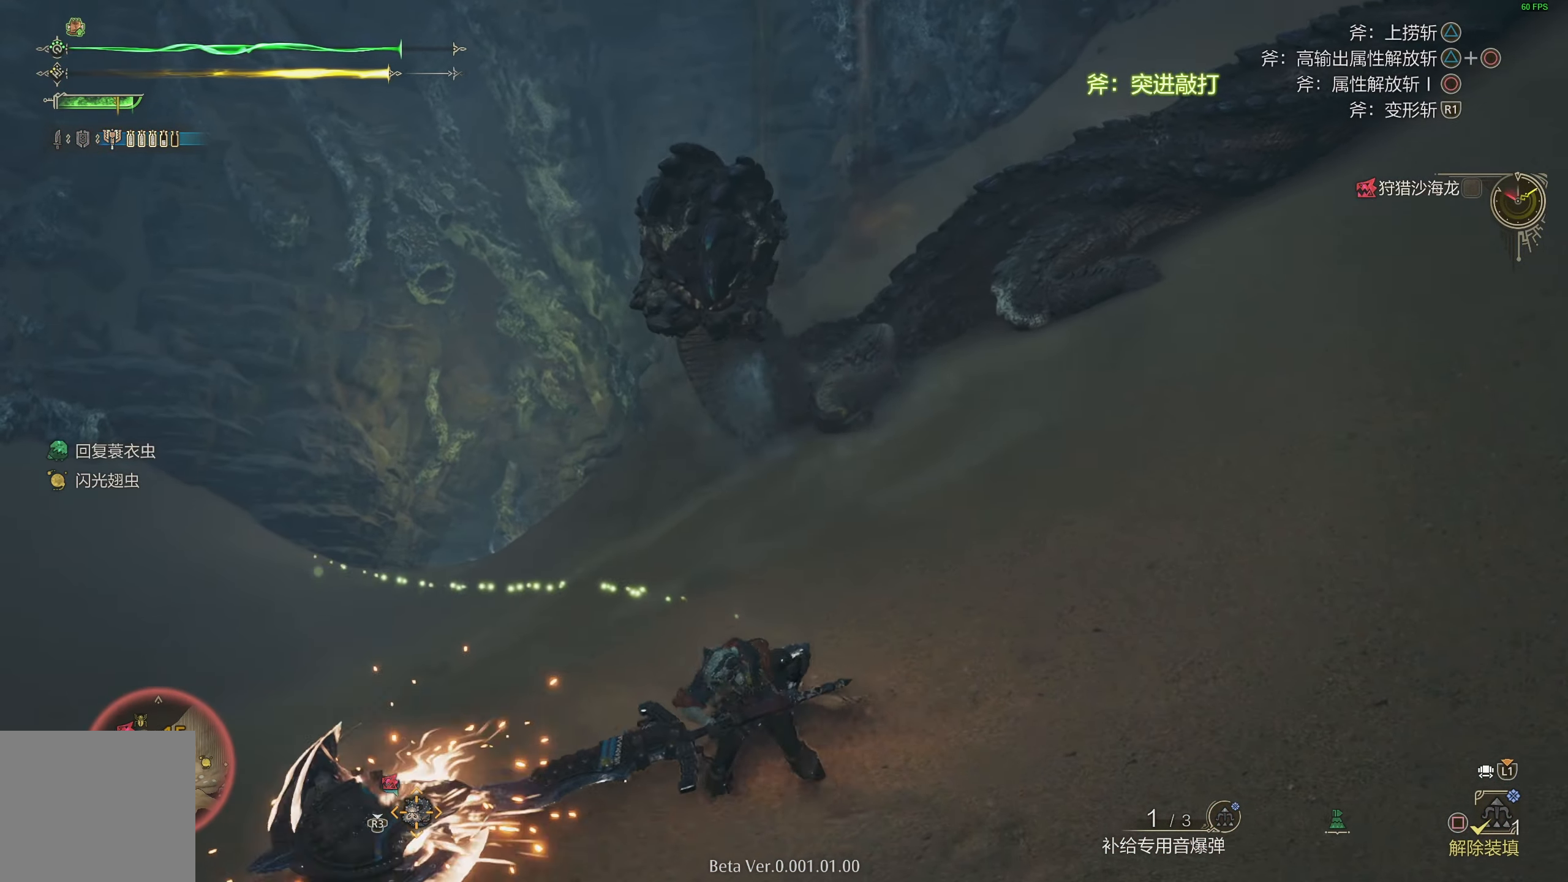
{"buttons": [], "left_stick": "up", "right_stick": "center", "events": []}
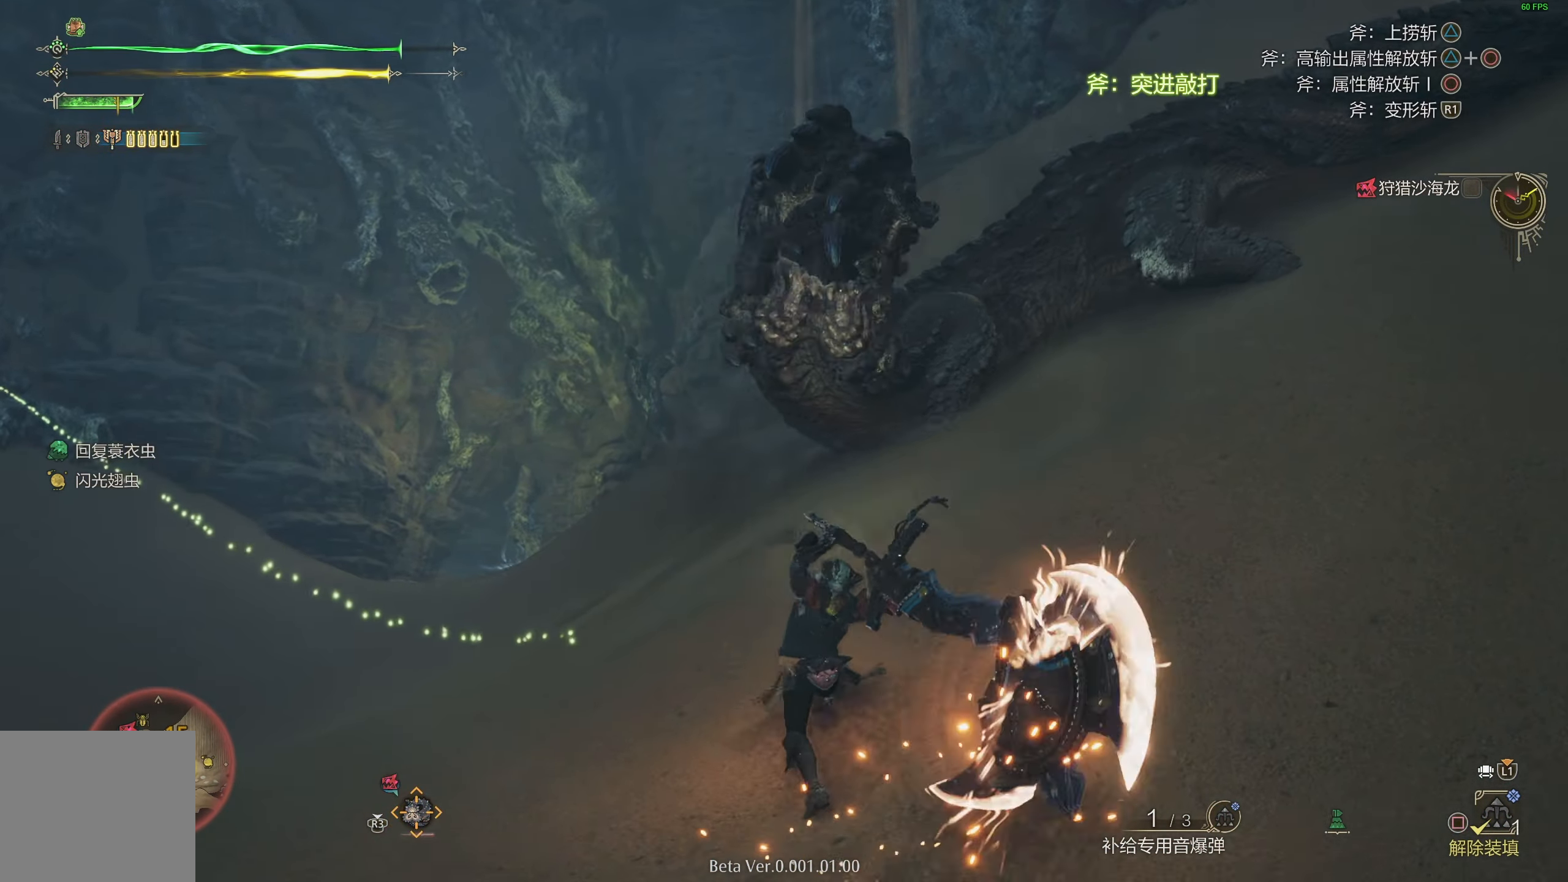
{"buttons": [], "left_stick": "up", "right_stick": "center", "events": []}
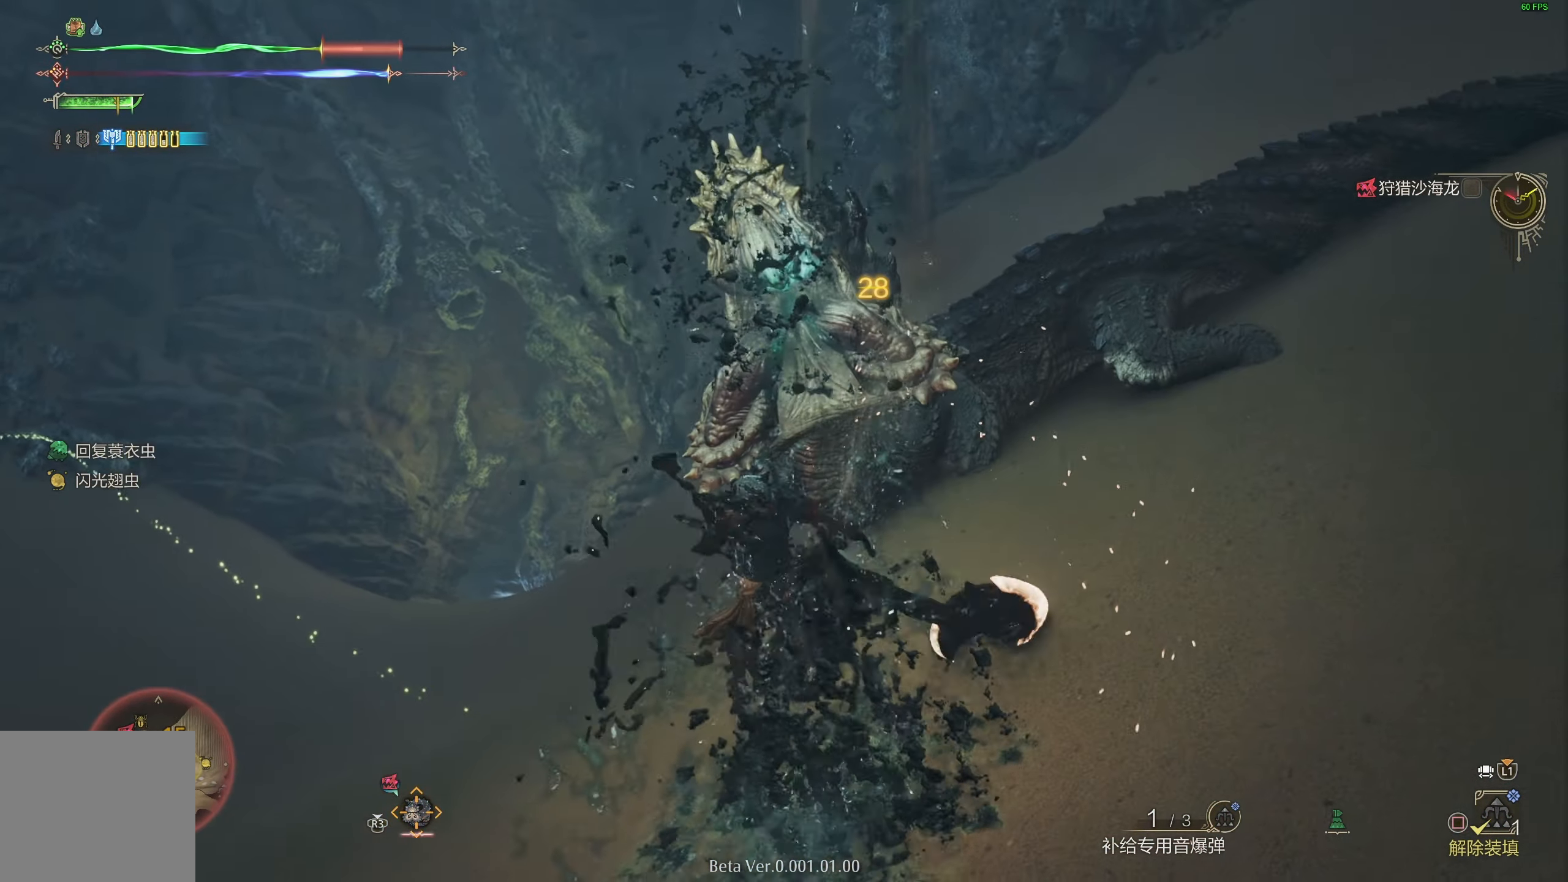
{"buttons": [], "left_stick": "center", "right_stick": "center", "events": [[133, "left_stick", "center"]]}
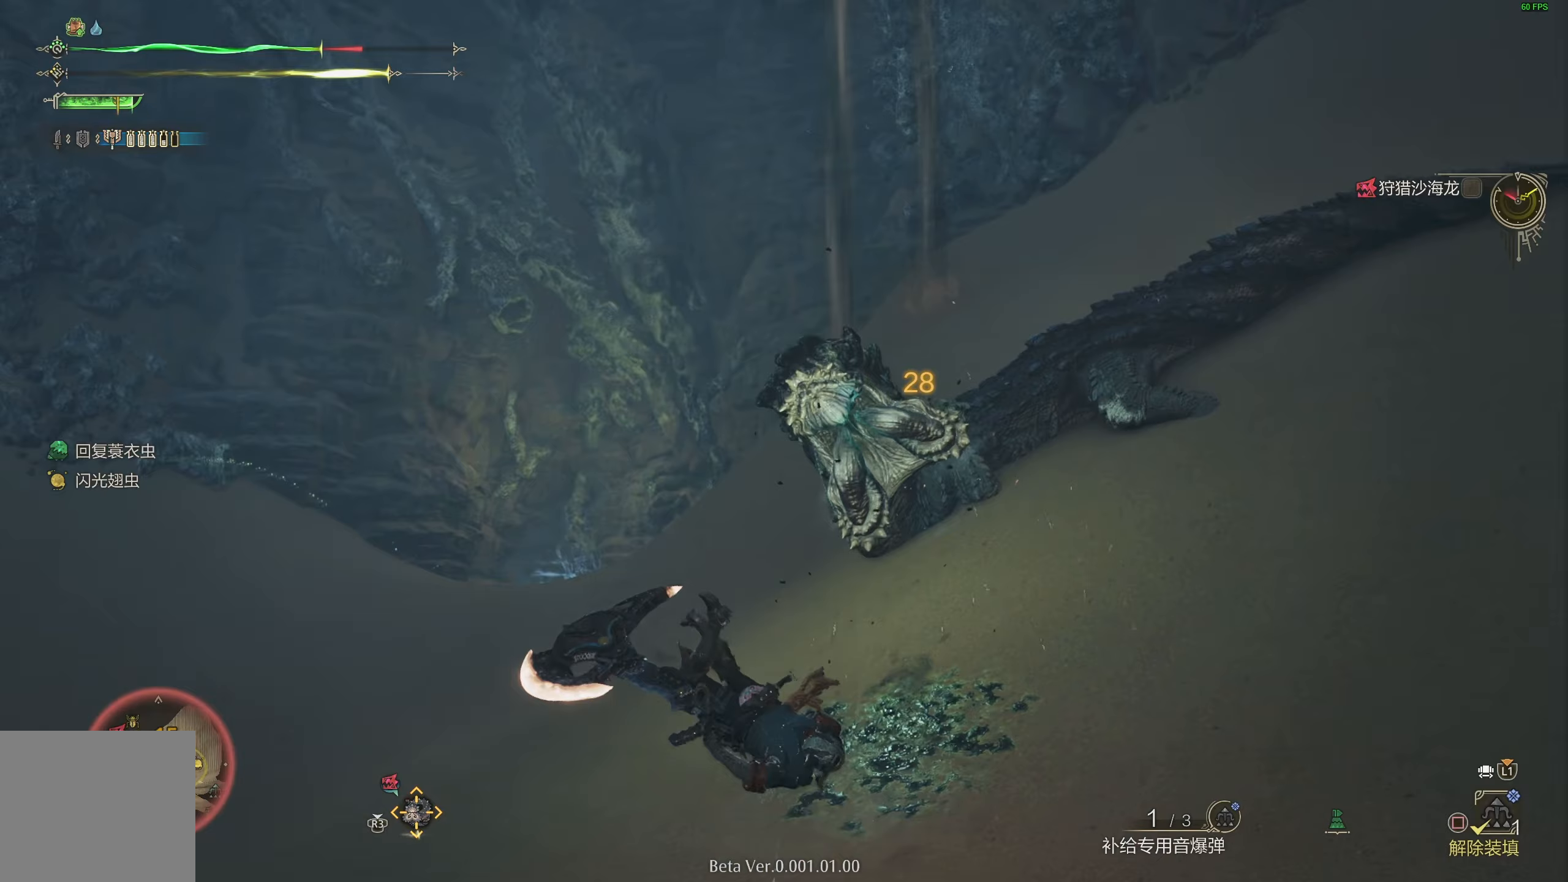
{"buttons": [], "left_stick": "center", "right_stick": "center", "events": [[200, "right_stick", "right"], [317, "right_stick", "center"]]}
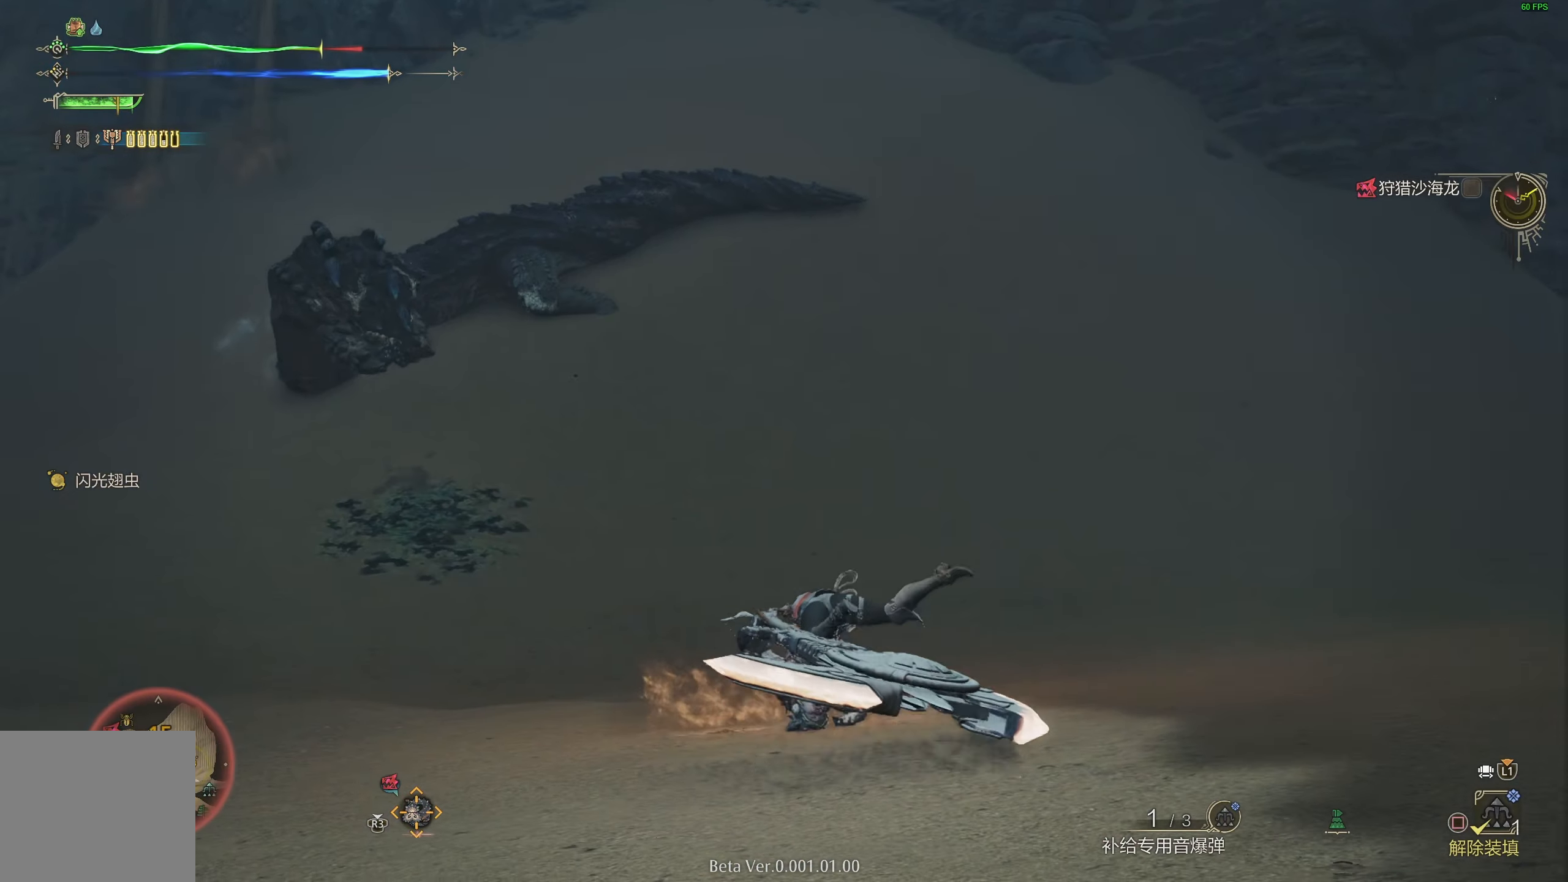
{"buttons": [], "left_stick": "center", "right_stick": "center", "events": []}
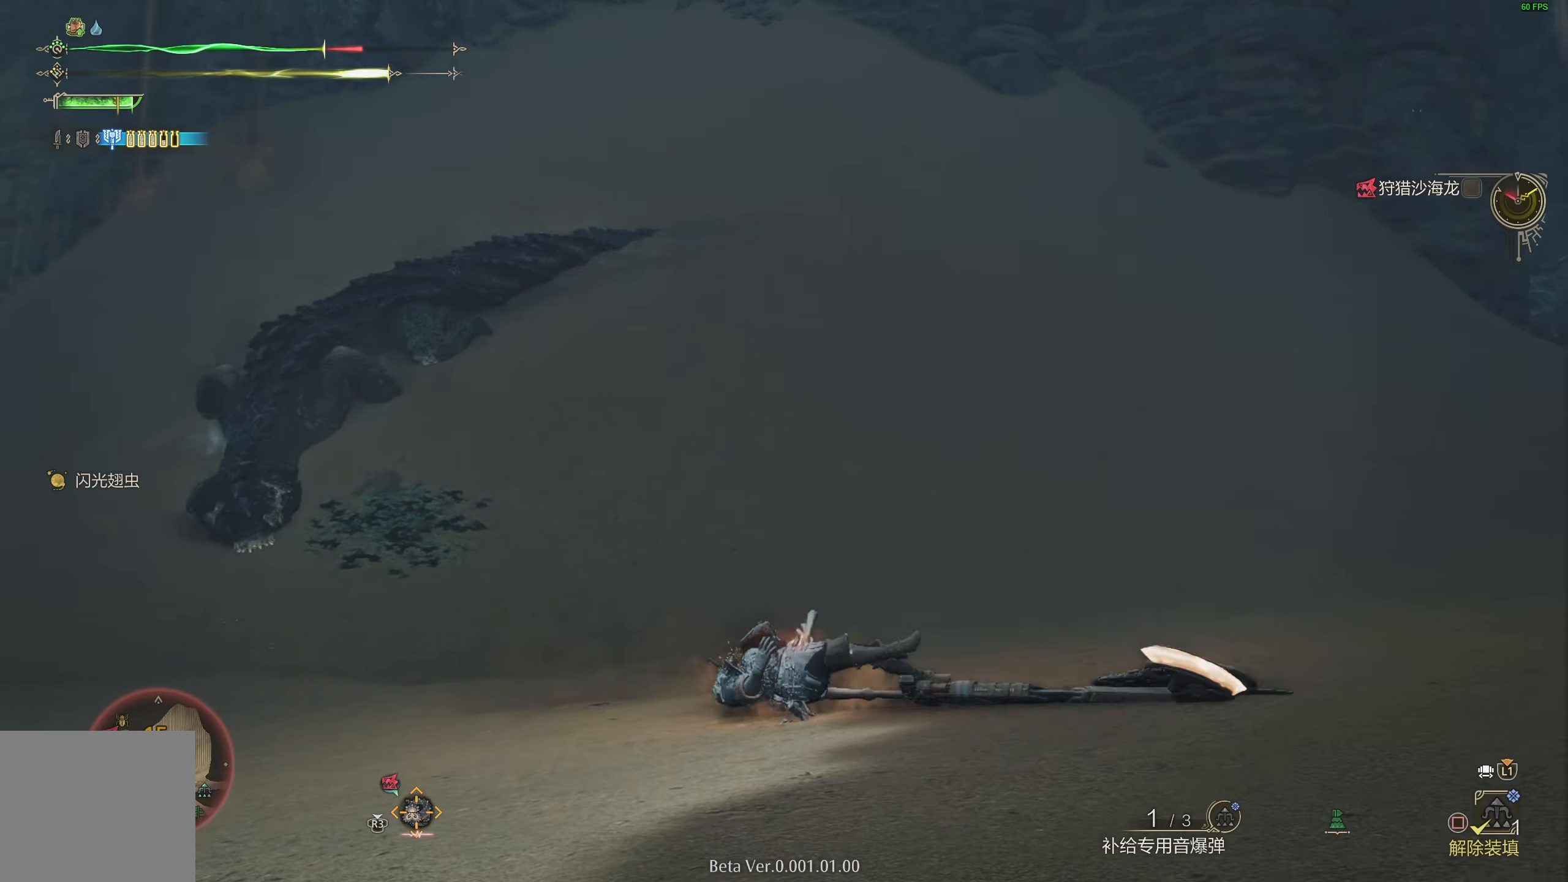
{"buttons": [], "left_stick": "center", "right_stick": "center", "events": [[50, "right_stick", "left"], [200, "right_stick", "center"]]}
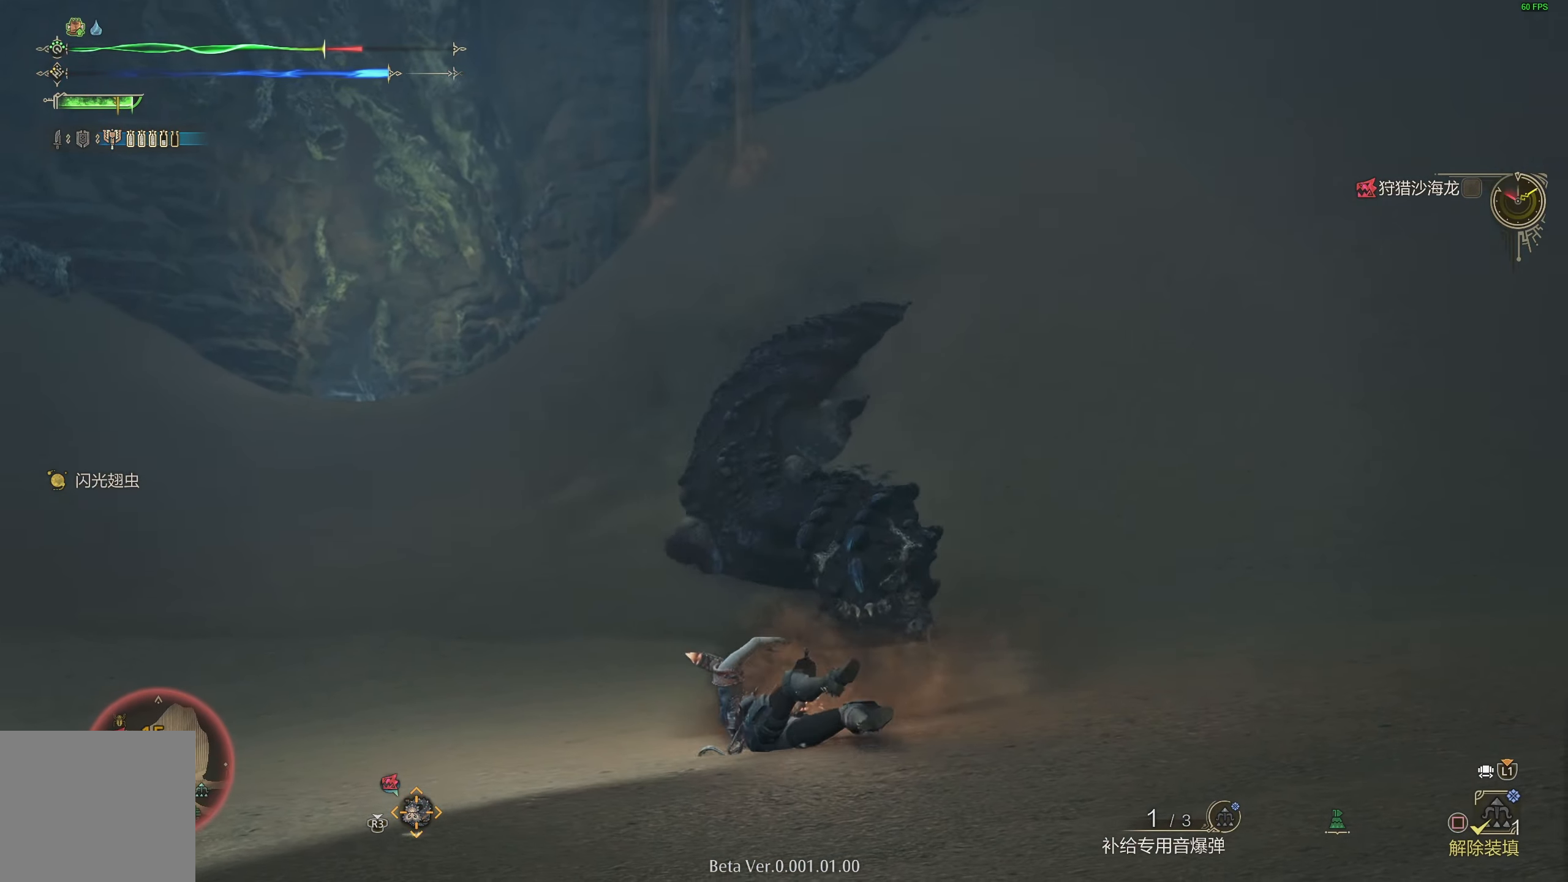
{"buttons": [], "left_stick": "up-left", "right_stick": "center", "events": [[117, "left_stick", "left"], [333, "left_stick", "up-left"]]}
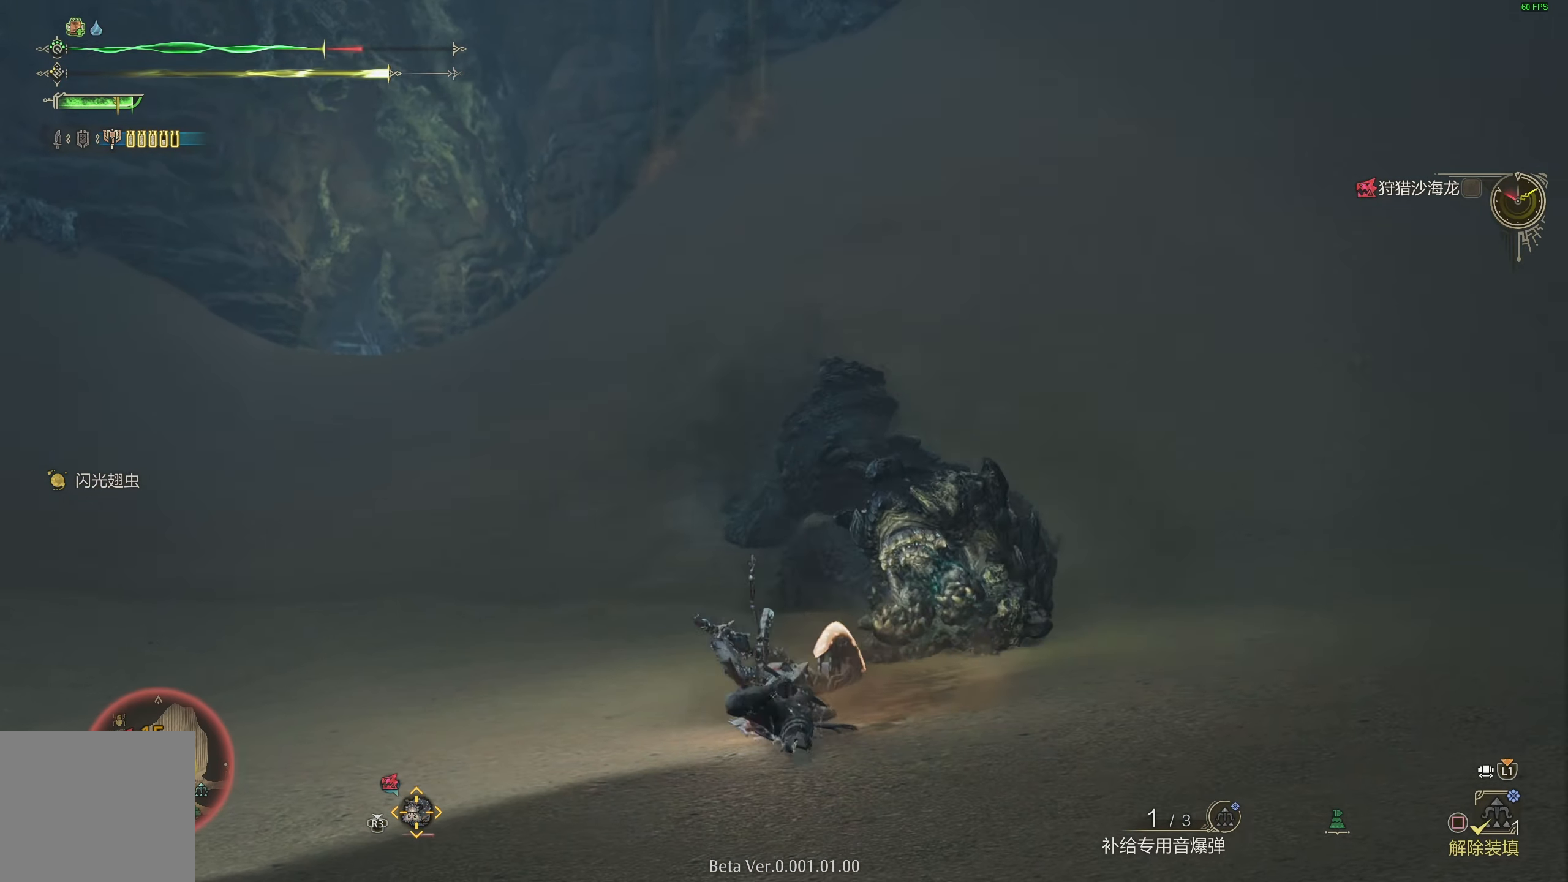
{"buttons": [], "left_stick": "up-left", "right_stick": "center", "events": [[333, "right_stick", "down-right"], [433, "right_stick", "center"]]}
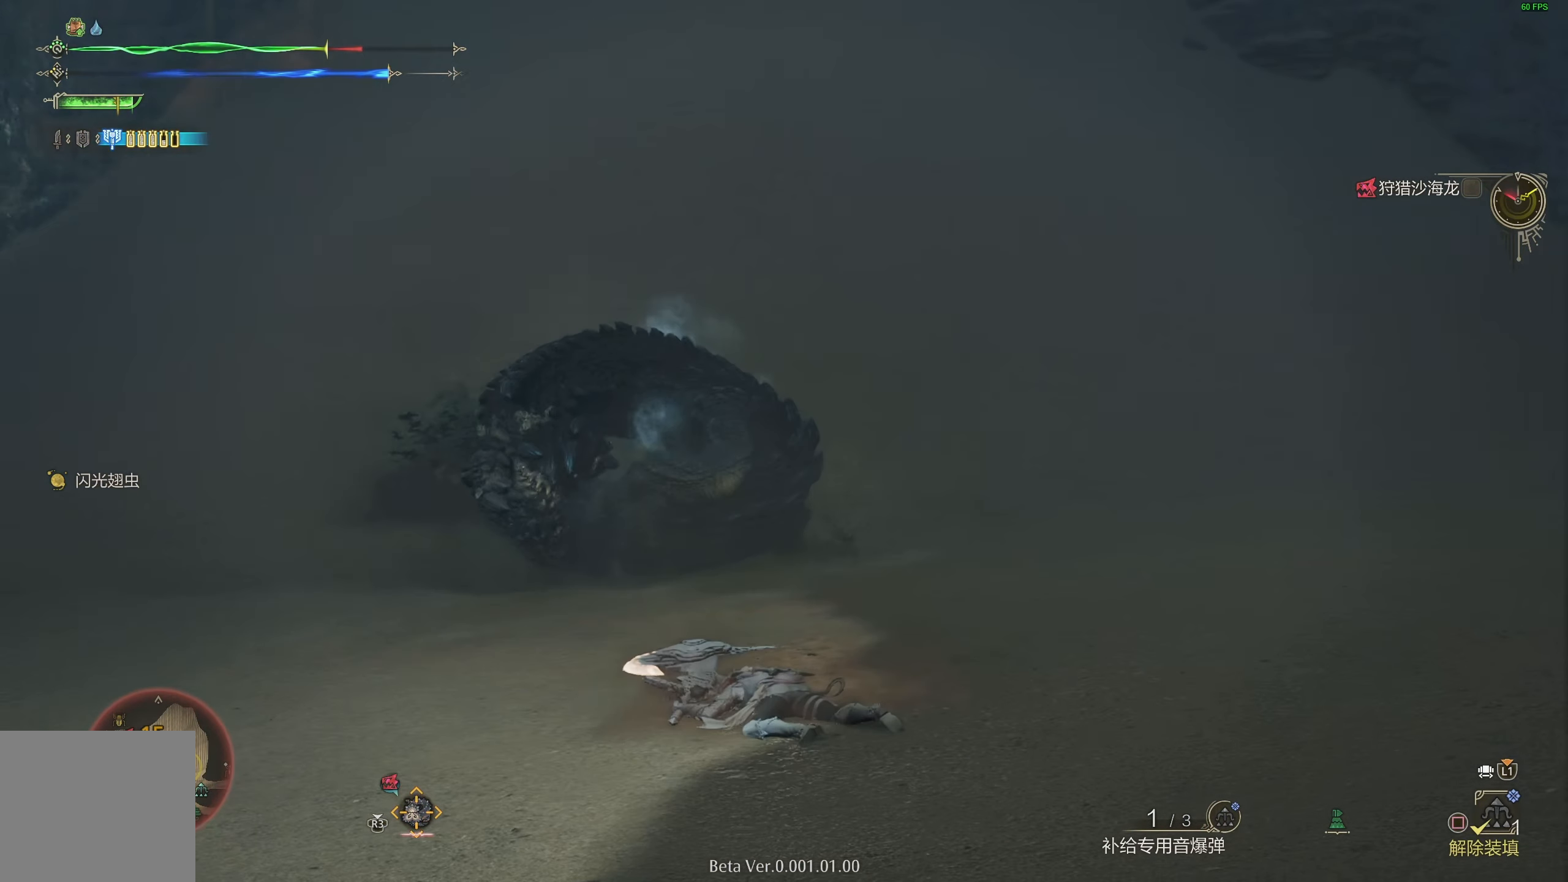
{"buttons": [], "left_stick": "left", "right_stick": "center", "events": [[33, "left_stick", "left"]]}
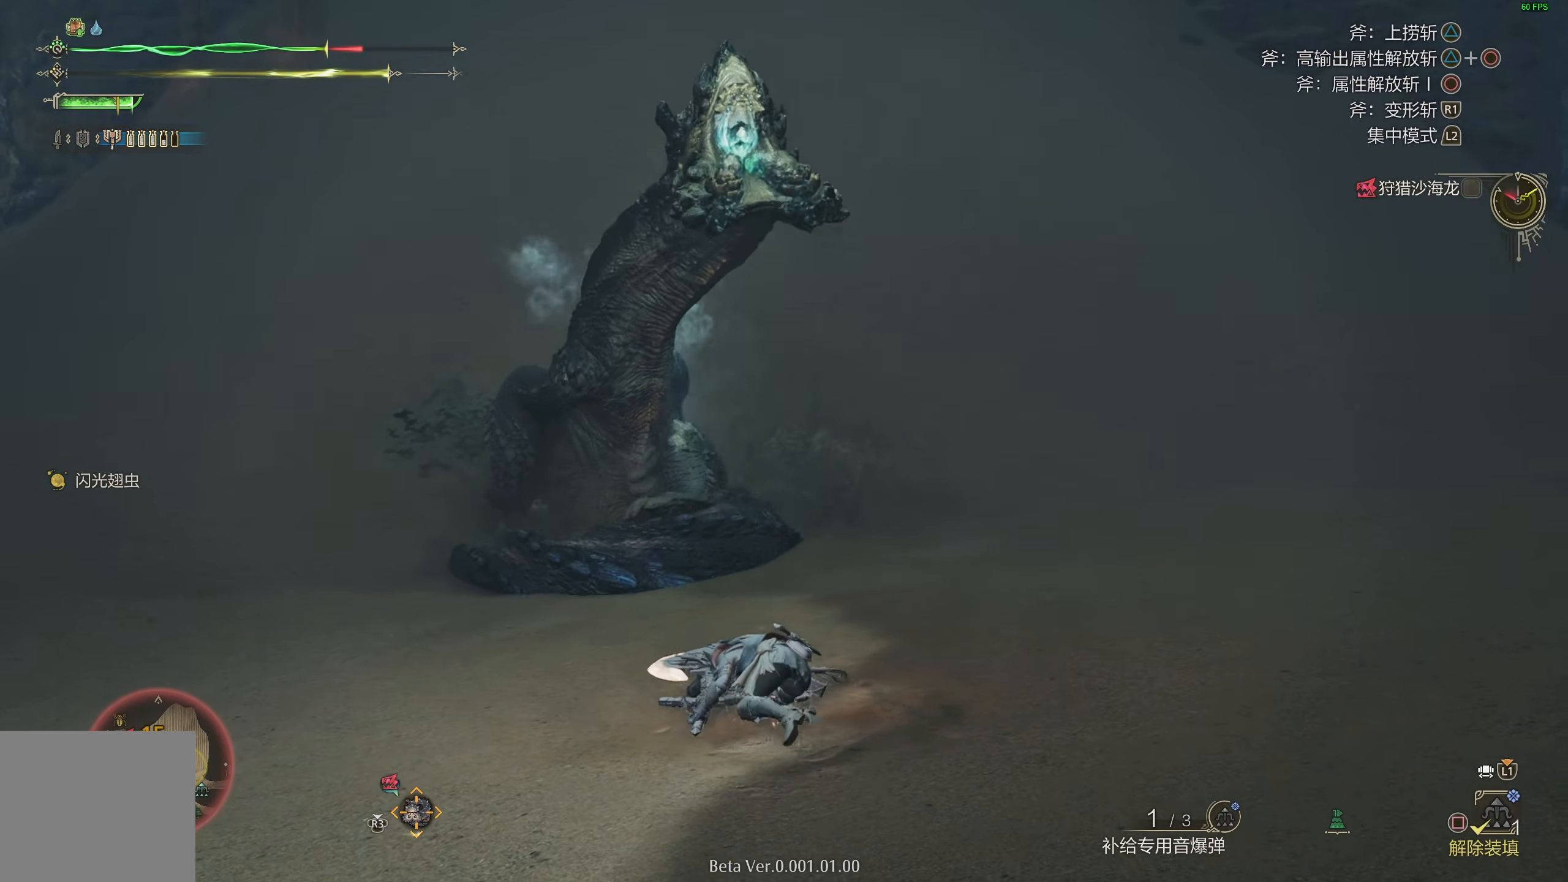
{"buttons": ["CROSS"], "left_stick": "left", "right_stick": "center", "events": [[283, "CROSS", "down"], [400, "CROSS", "up"], [450, "CROSS", "down"]]}
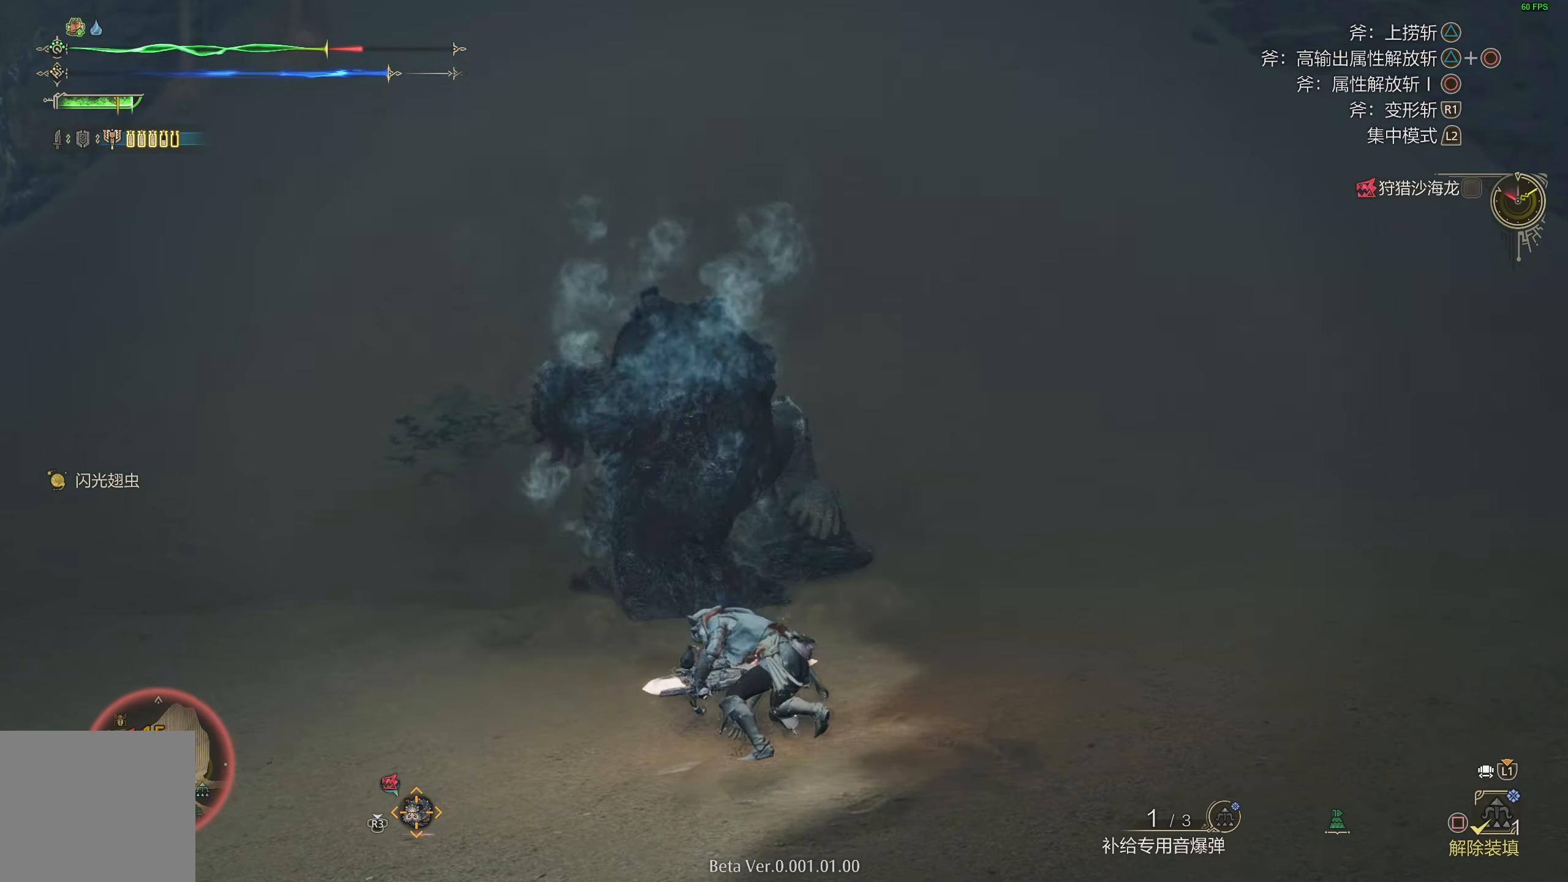
{"buttons": [], "left_stick": "left", "right_stick": "center", "events": [[50, "CROSS", "up"], [100, "CROSS", "down"], [200, "CROSS", "up"]]}
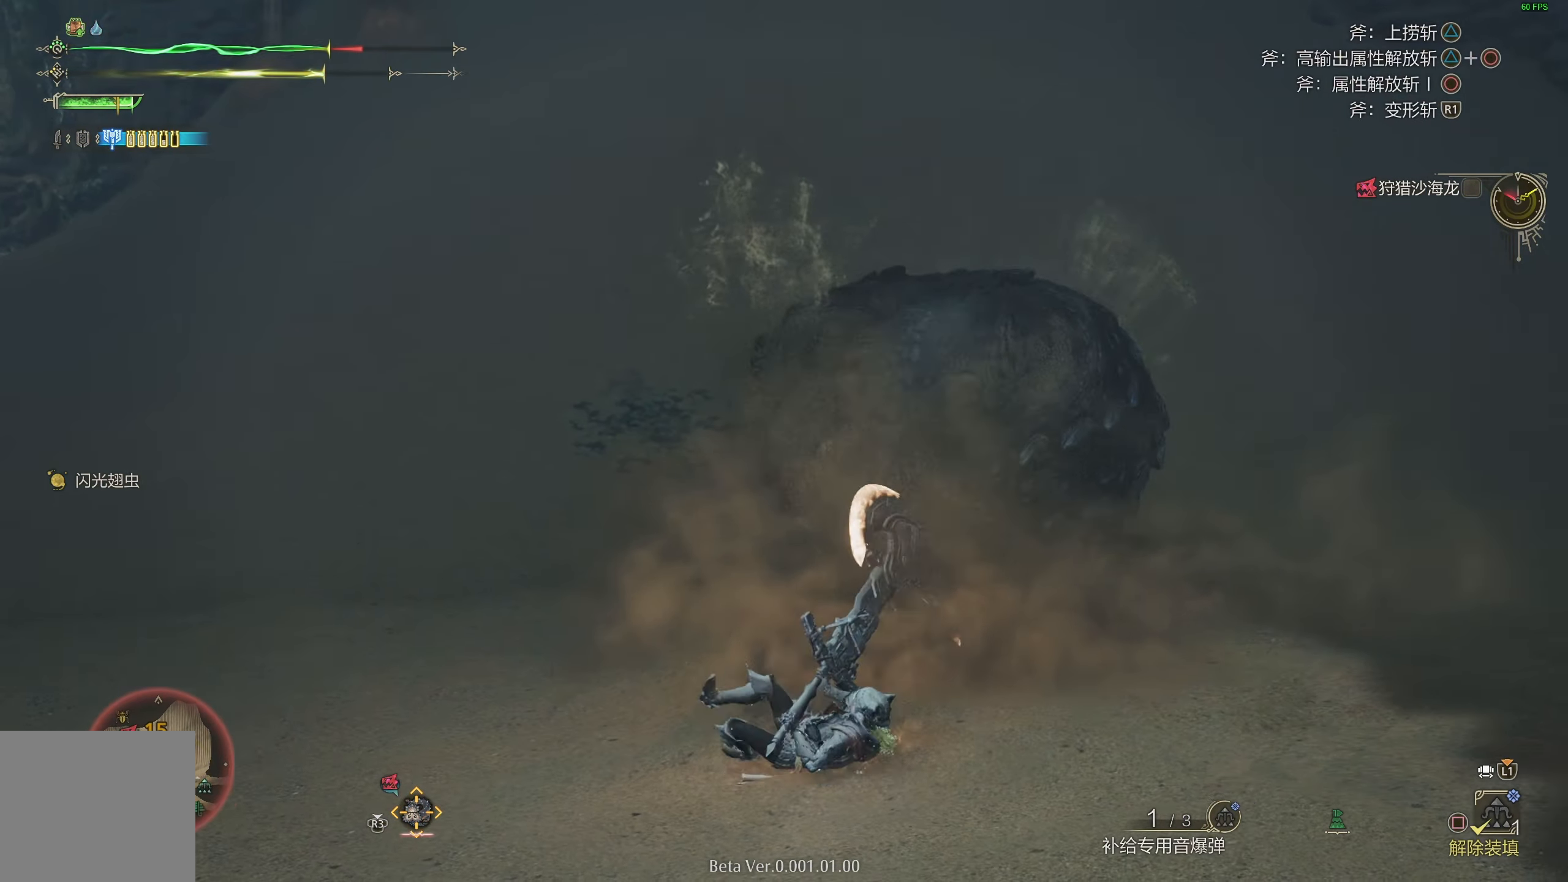
{"buttons": [], "left_stick": "left", "right_stick": "center", "events": []}
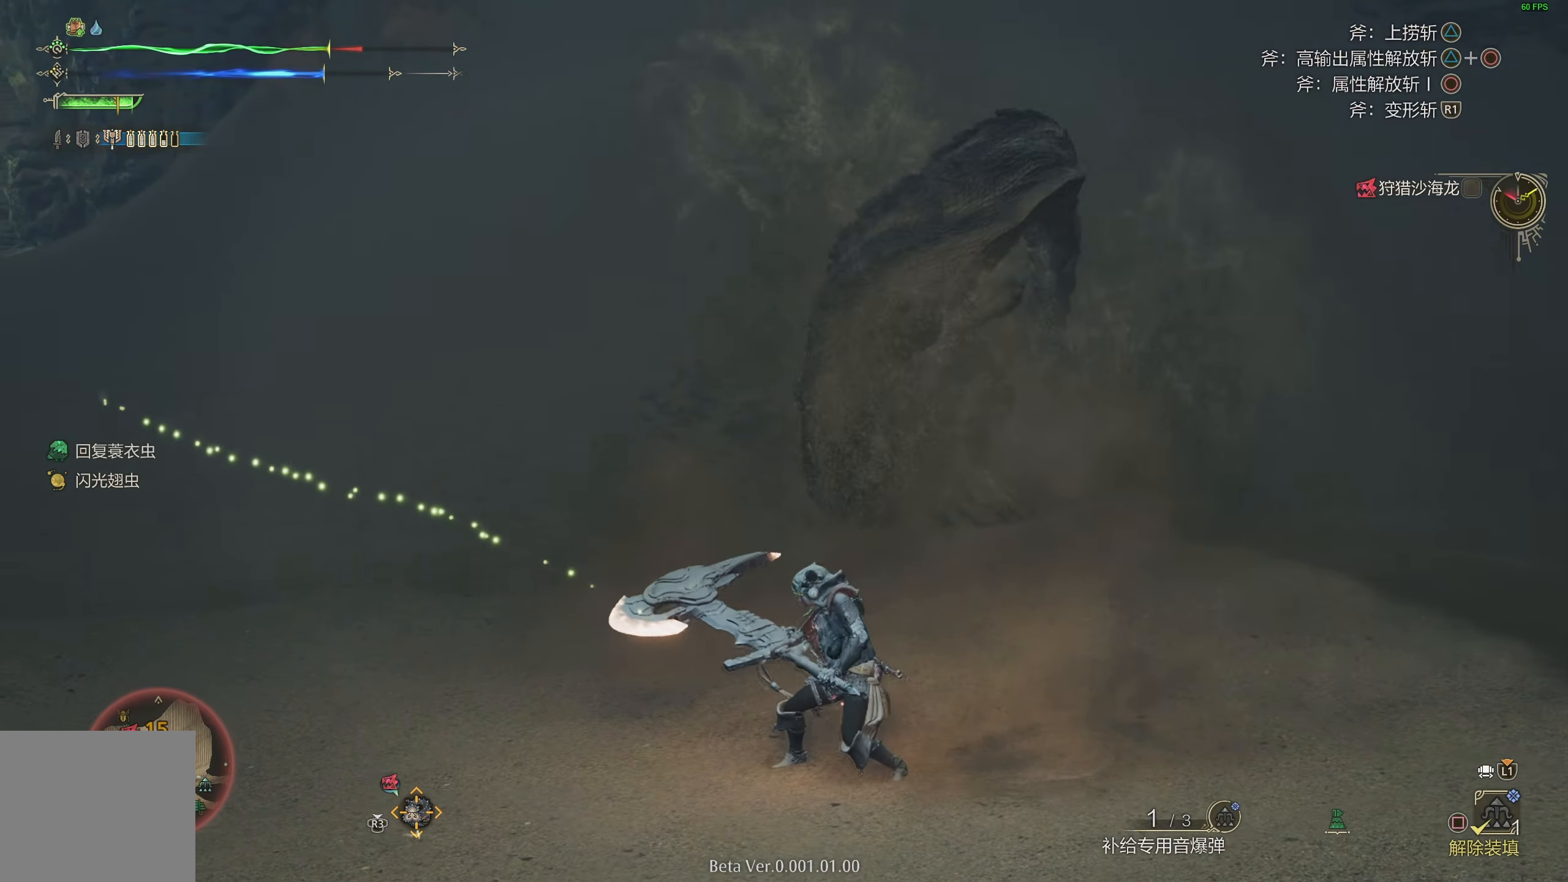
{"buttons": ["SQUARE"], "left_stick": "left", "right_stick": "center", "events": [[417, "SQUARE", "down"]]}
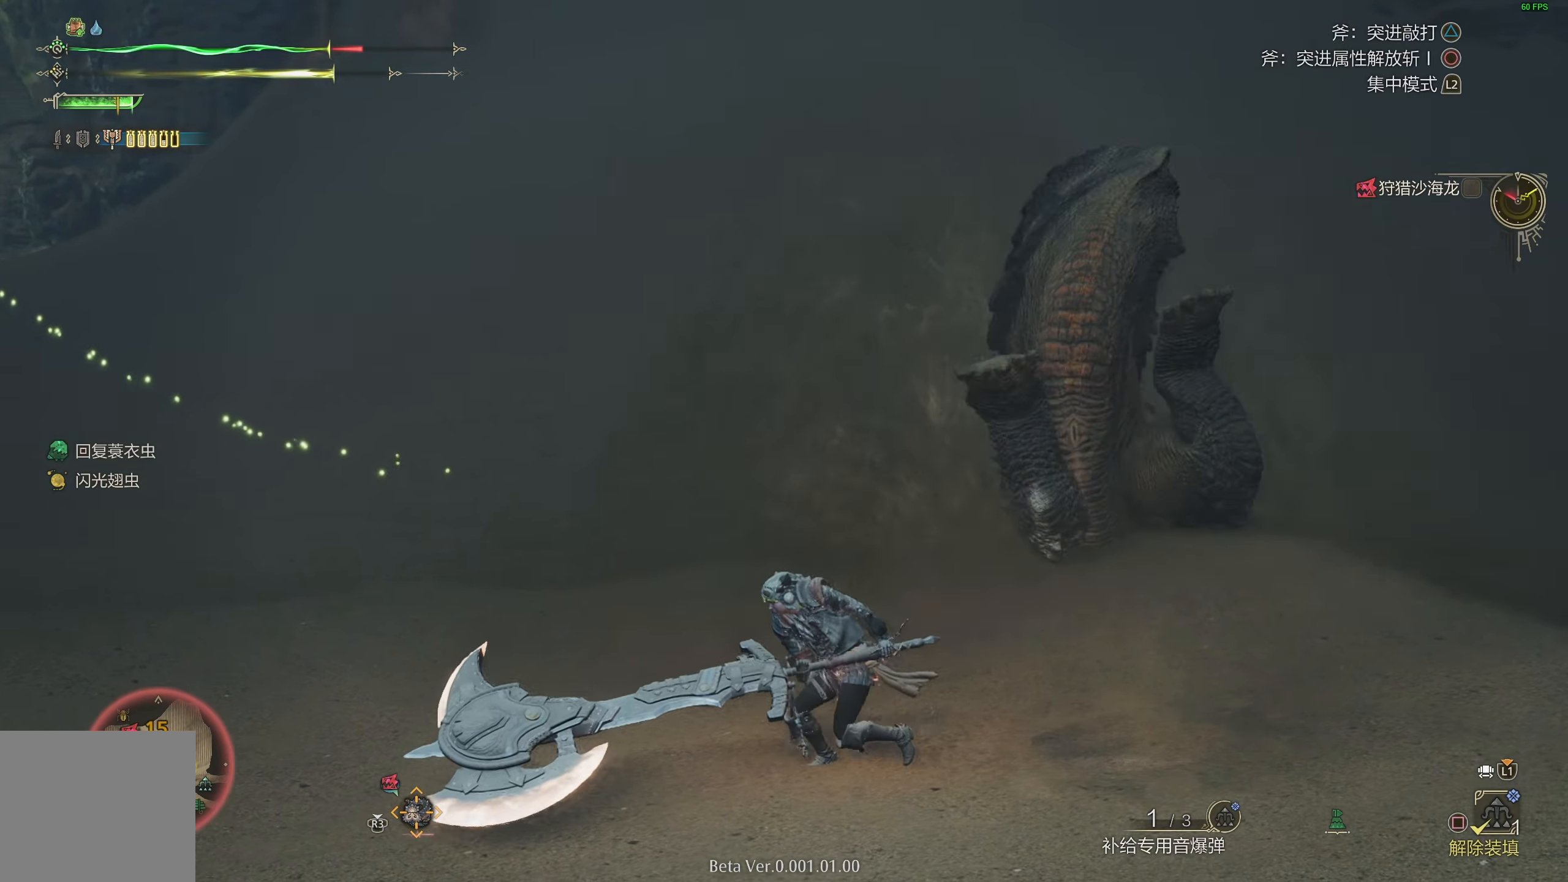
{"buttons": [], "left_stick": "down-left", "right_stick": "center", "events": [[17, "SQUARE", "up"], [50, "SQUARE", "down"], [117, "SQUARE", "up"], [267, "right_stick", "down-right"], [367, "right_stick", "center"], [400, "left_stick", "down-left"]]}
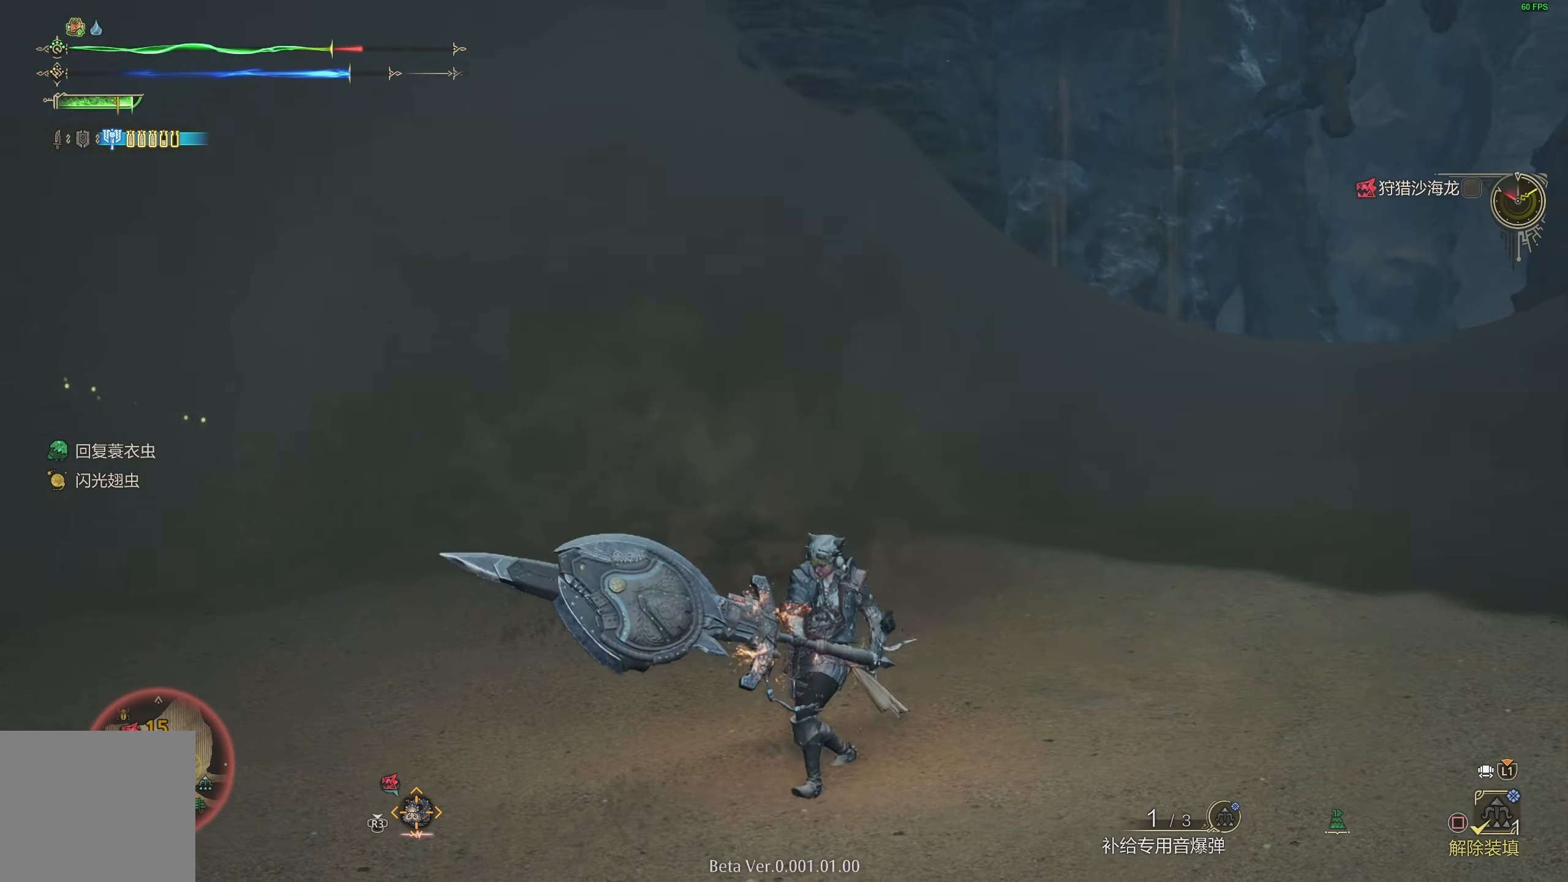
{"buttons": ["R2"], "left_stick": "down-left", "right_stick": "center", "events": [[333, "R2", "down"]]}
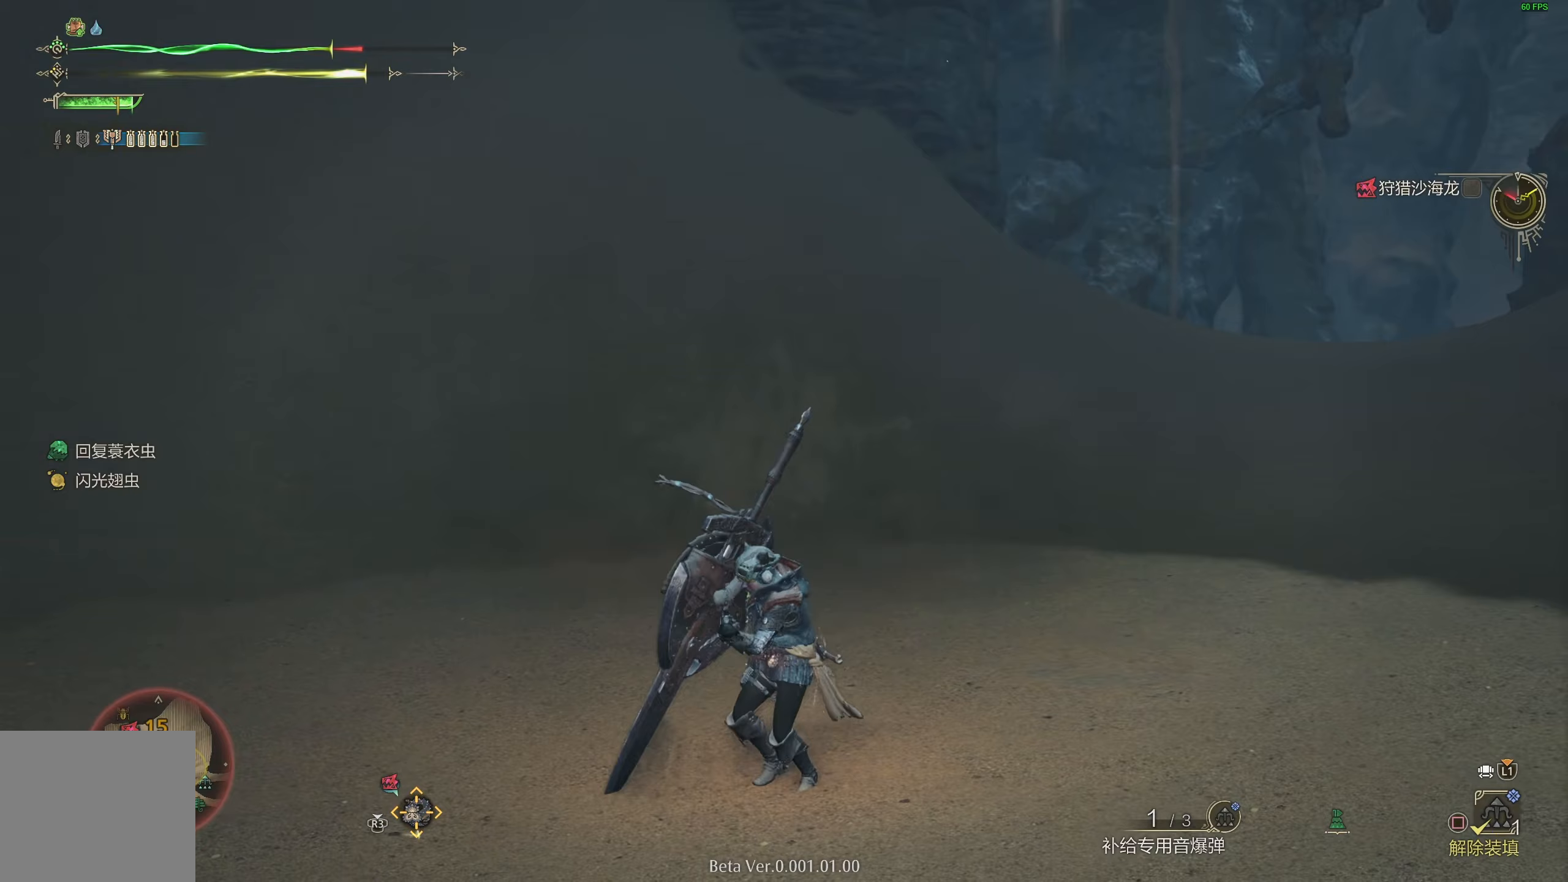
{"buttons": ["R2"], "left_stick": "left", "right_stick": "center", "events": [[300, "left_stick", "left"]]}
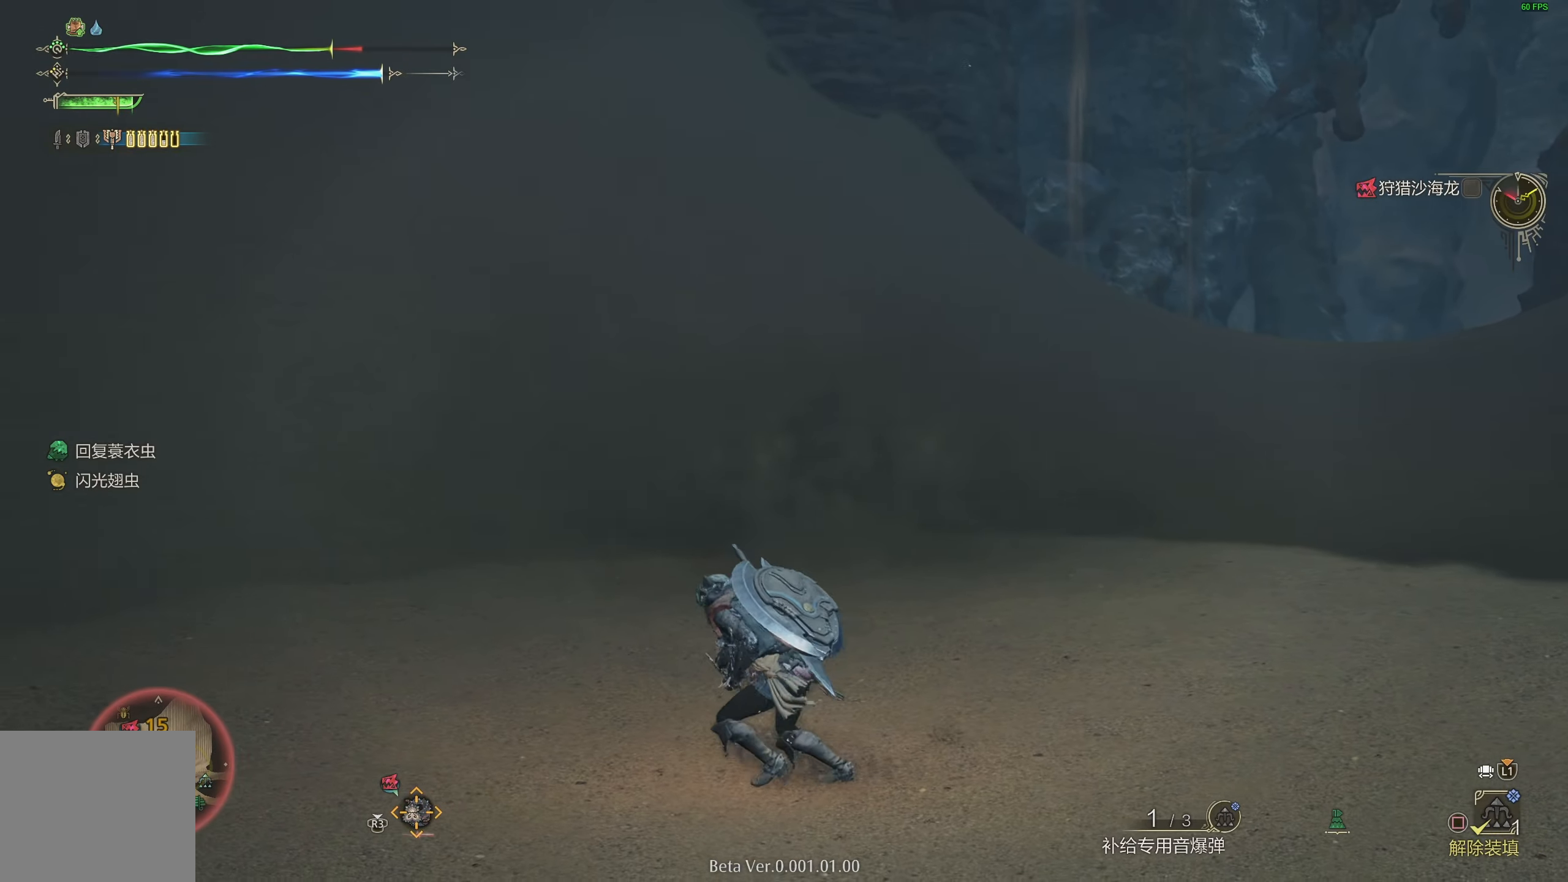
{"buttons": ["R2"], "left_stick": "left", "right_stick": "right", "events": [[483, "right_stick", "right"]]}
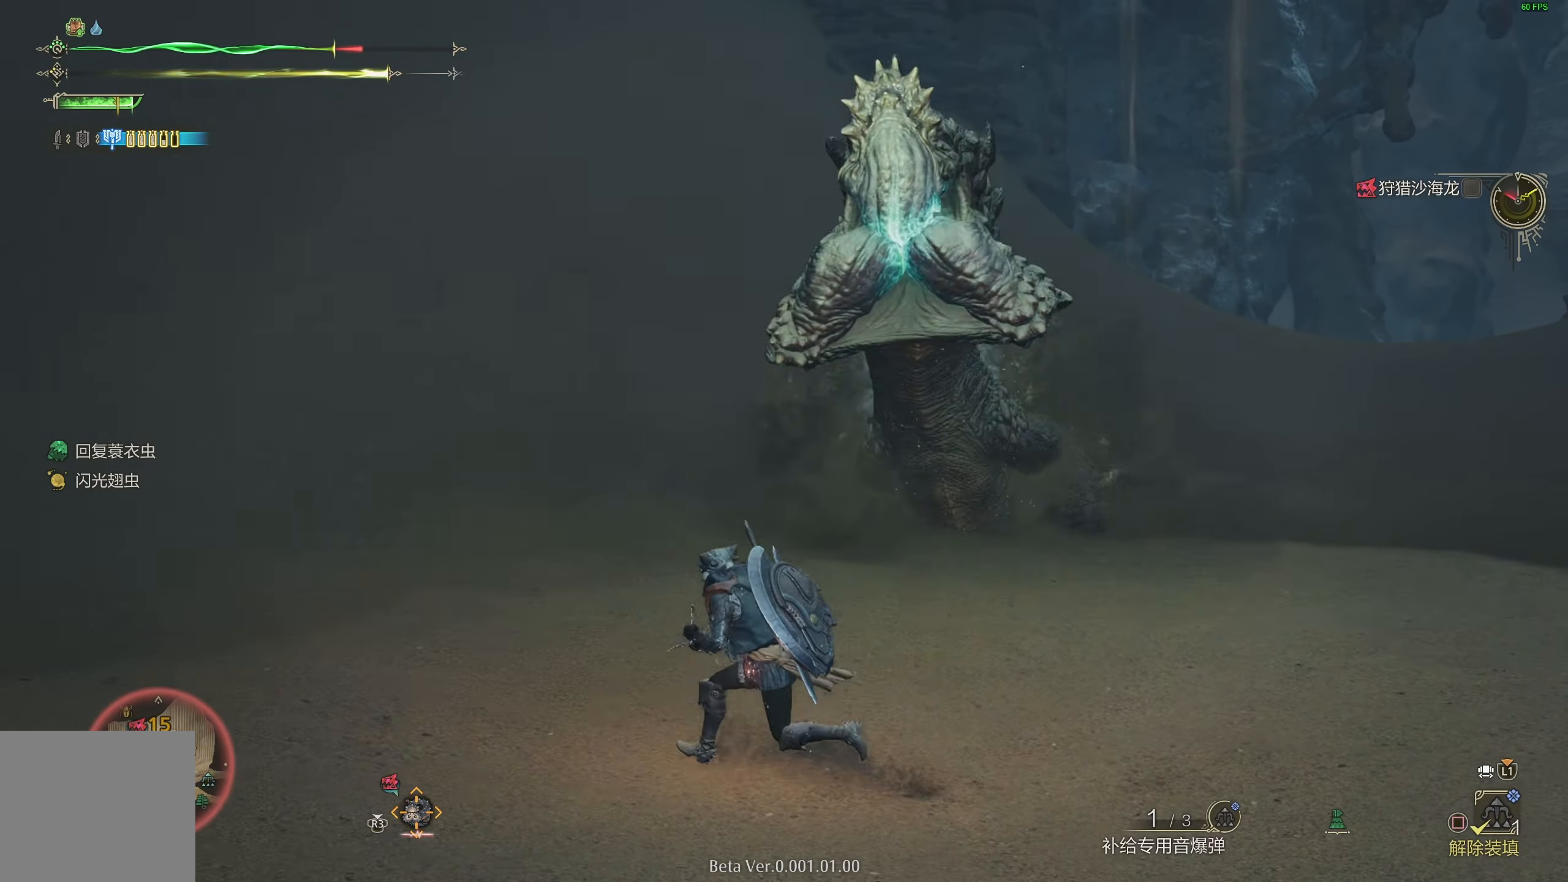
{"buttons": ["R2"], "left_stick": "left", "right_stick": "right", "events": [[100, "right_stick", "center"], [450, "right_stick", "right"]]}
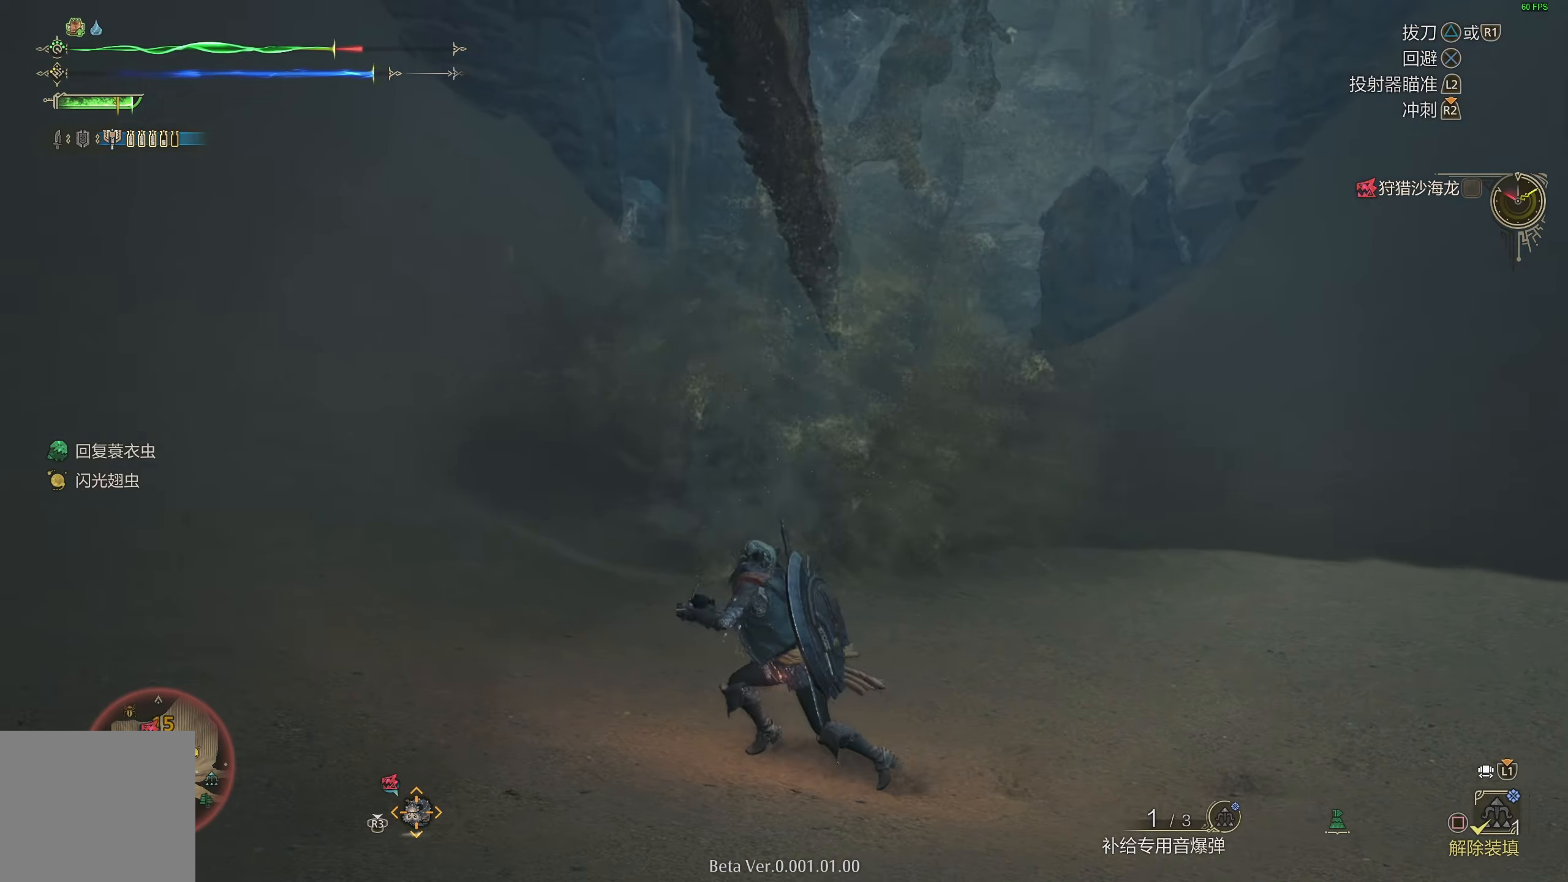
{"buttons": [], "left_stick": "down-left", "right_stick": "center", "events": [[167, "left_stick", "down-left"], [217, "R2", "up"], [217, "right_stick", "center"], [317, "right_stick", "right"], [433, "right_stick", "center"]]}